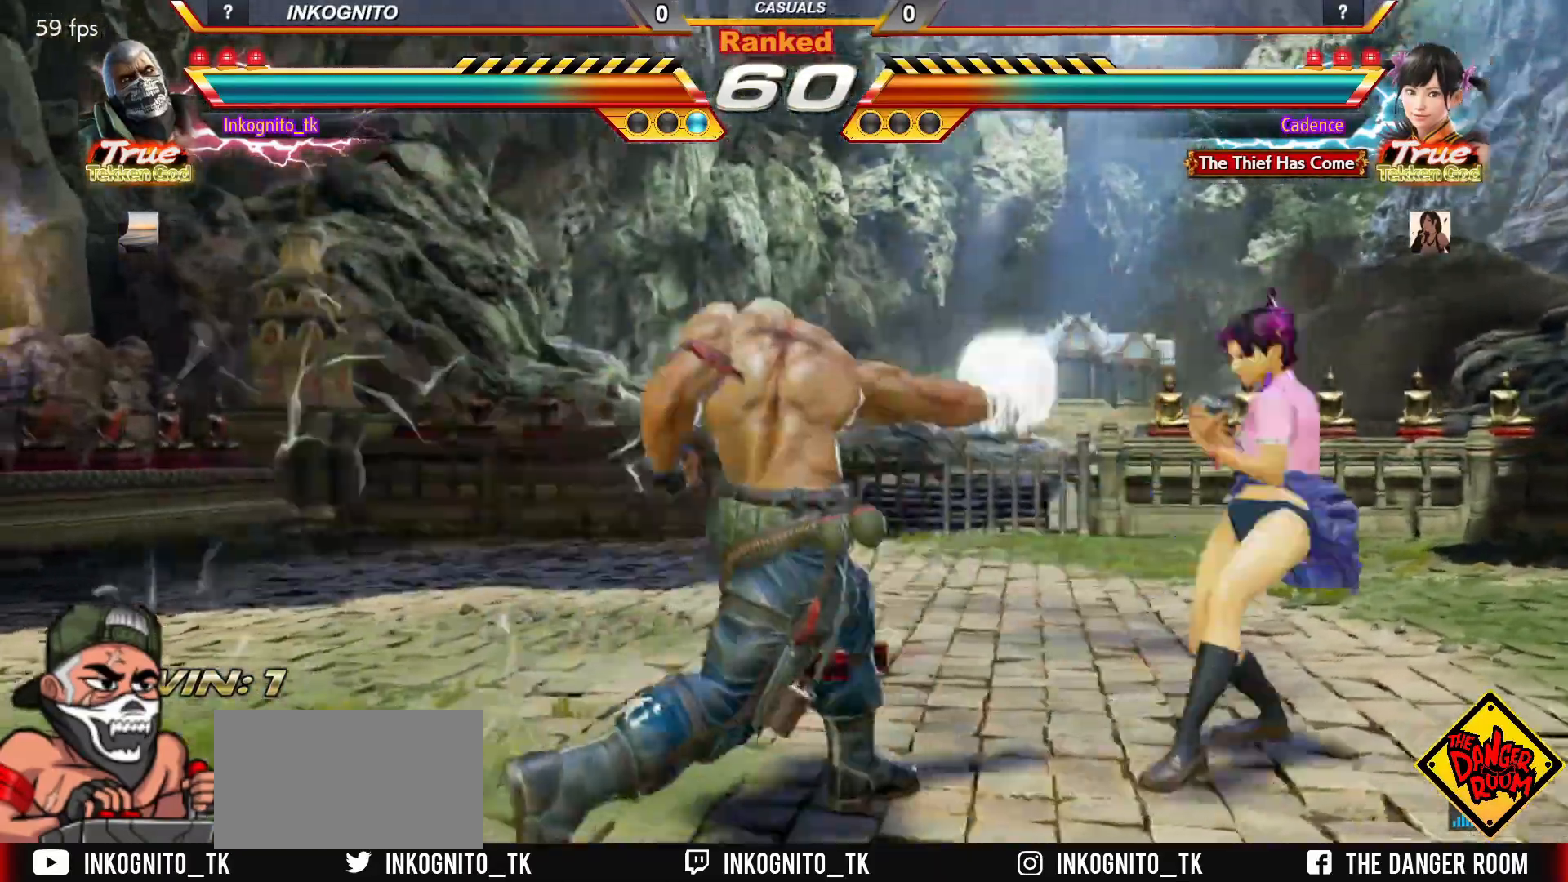
Gameplay with a controller (arcade stick); each line is a JSON object with the inputs held at the frame after it (dt_ms = milliseconds from this image to that frame). "events" lists button and stick changes between this image and that frame as [ms after this image, input, new state], when the widget could be followed in between. Not read: L3 R3.
{"dt_ms": 500, "buttons": ["CROSS", "CIRCLE"], "left_stick": "center", "events": [[417, "left_stick", "left"], [483, "left_stick", "center"]]}
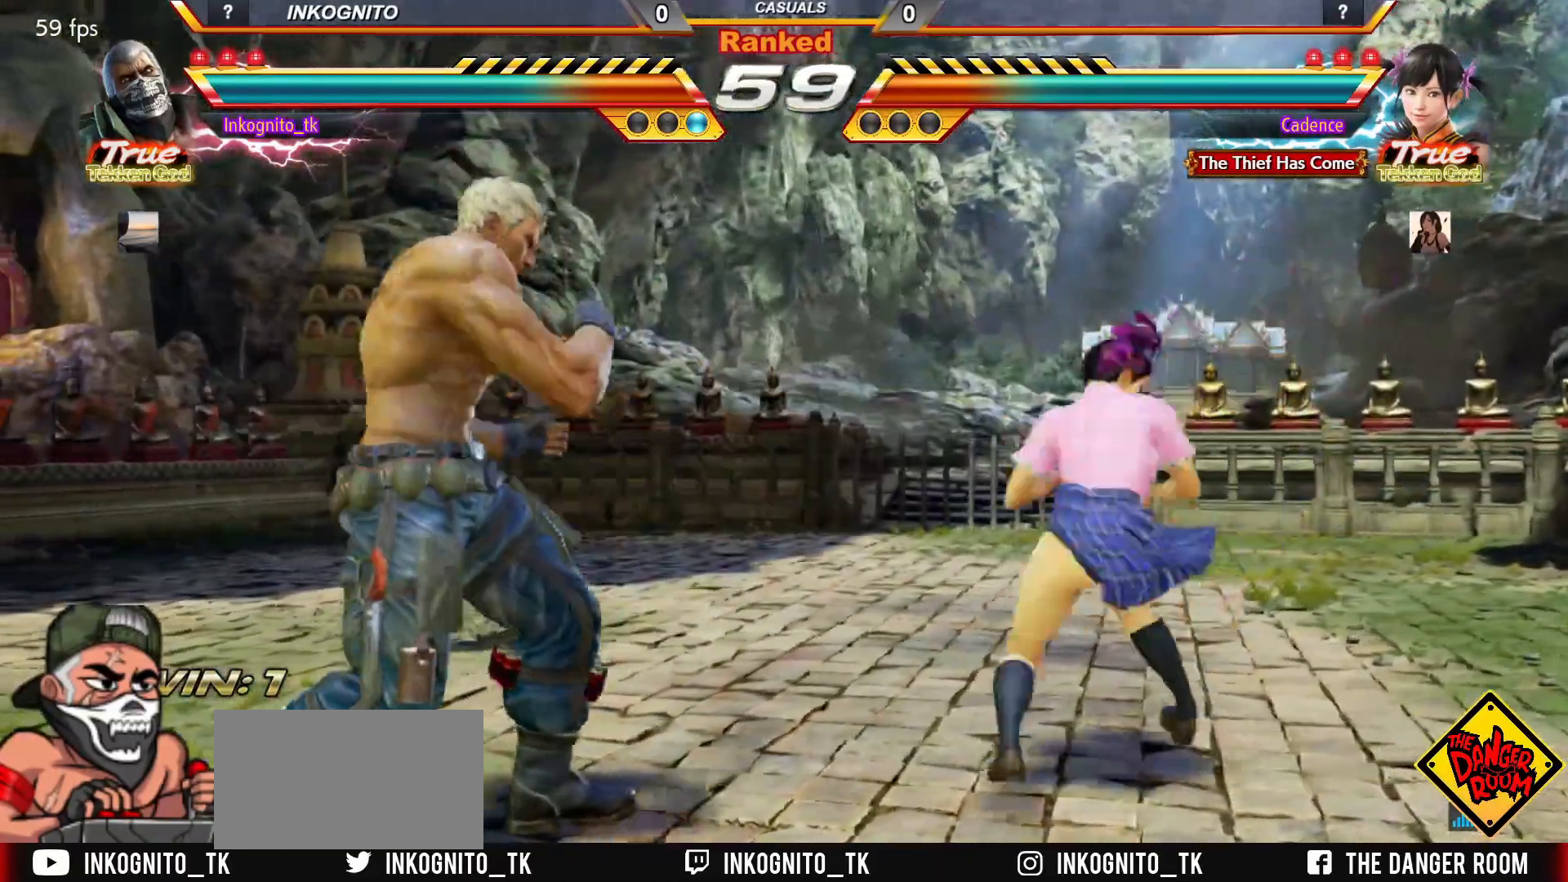
{"dt_ms": 500, "buttons": [], "left_stick": "right", "events": [[50, "left_stick", "left"], [300, "left_stick", "center"], [333, "CIRCLE", "up"], [333, "CROSS", "up"], [350, "left_stick", "right"], [417, "left_stick", "center"], [467, "left_stick", "right"]]}
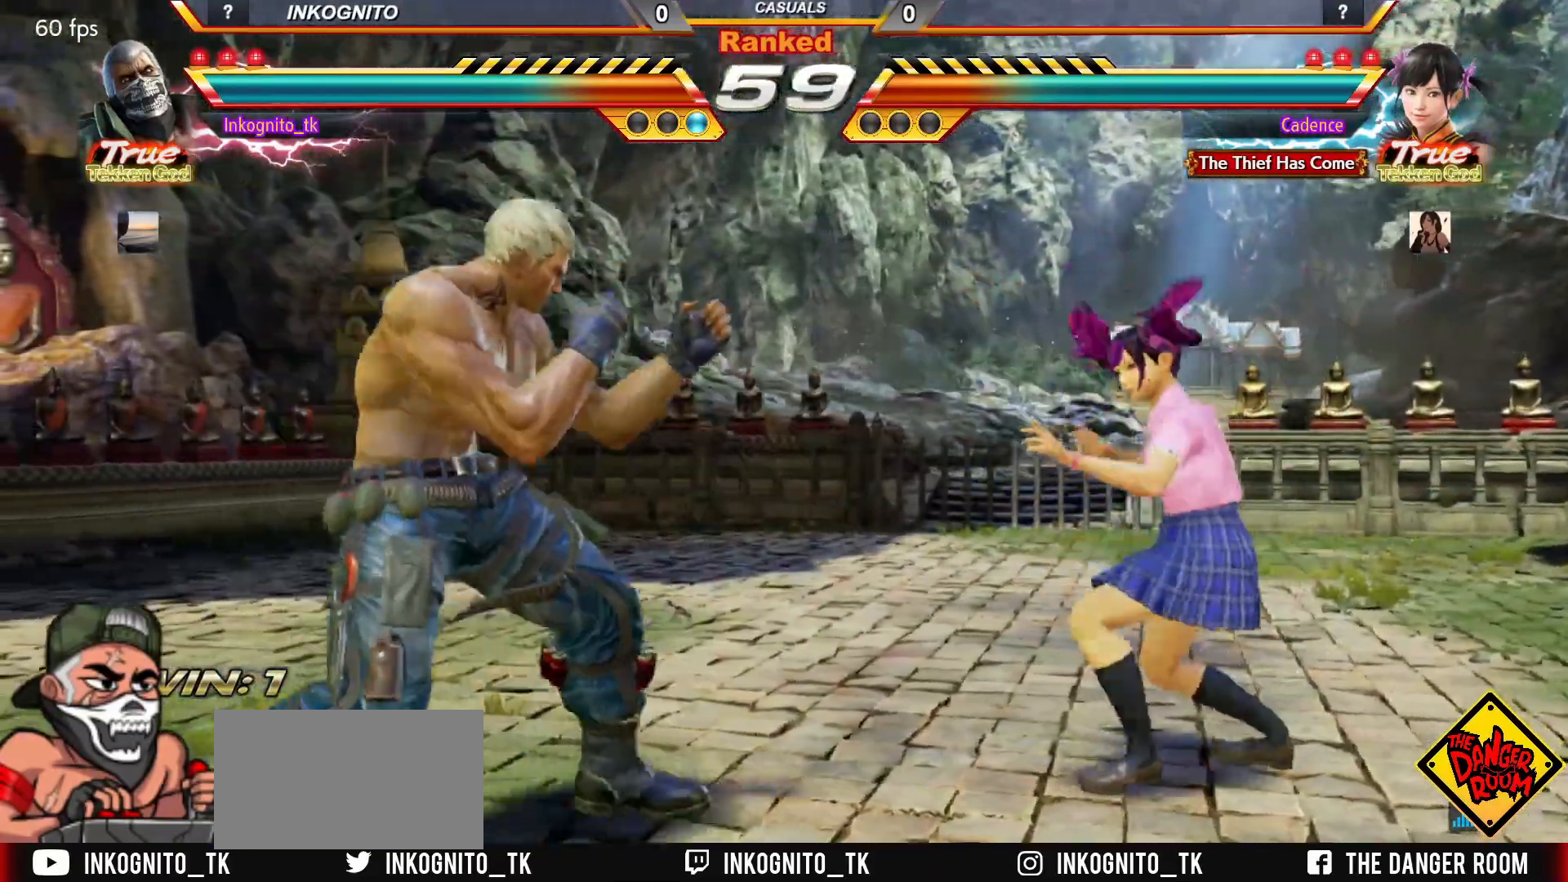
{"dt_ms": 500, "buttons": [], "left_stick": "down-right", "events": [[183, "left_stick", "down-right"], [200, "SQUARE", "down"], [283, "SQUARE", "up"]]}
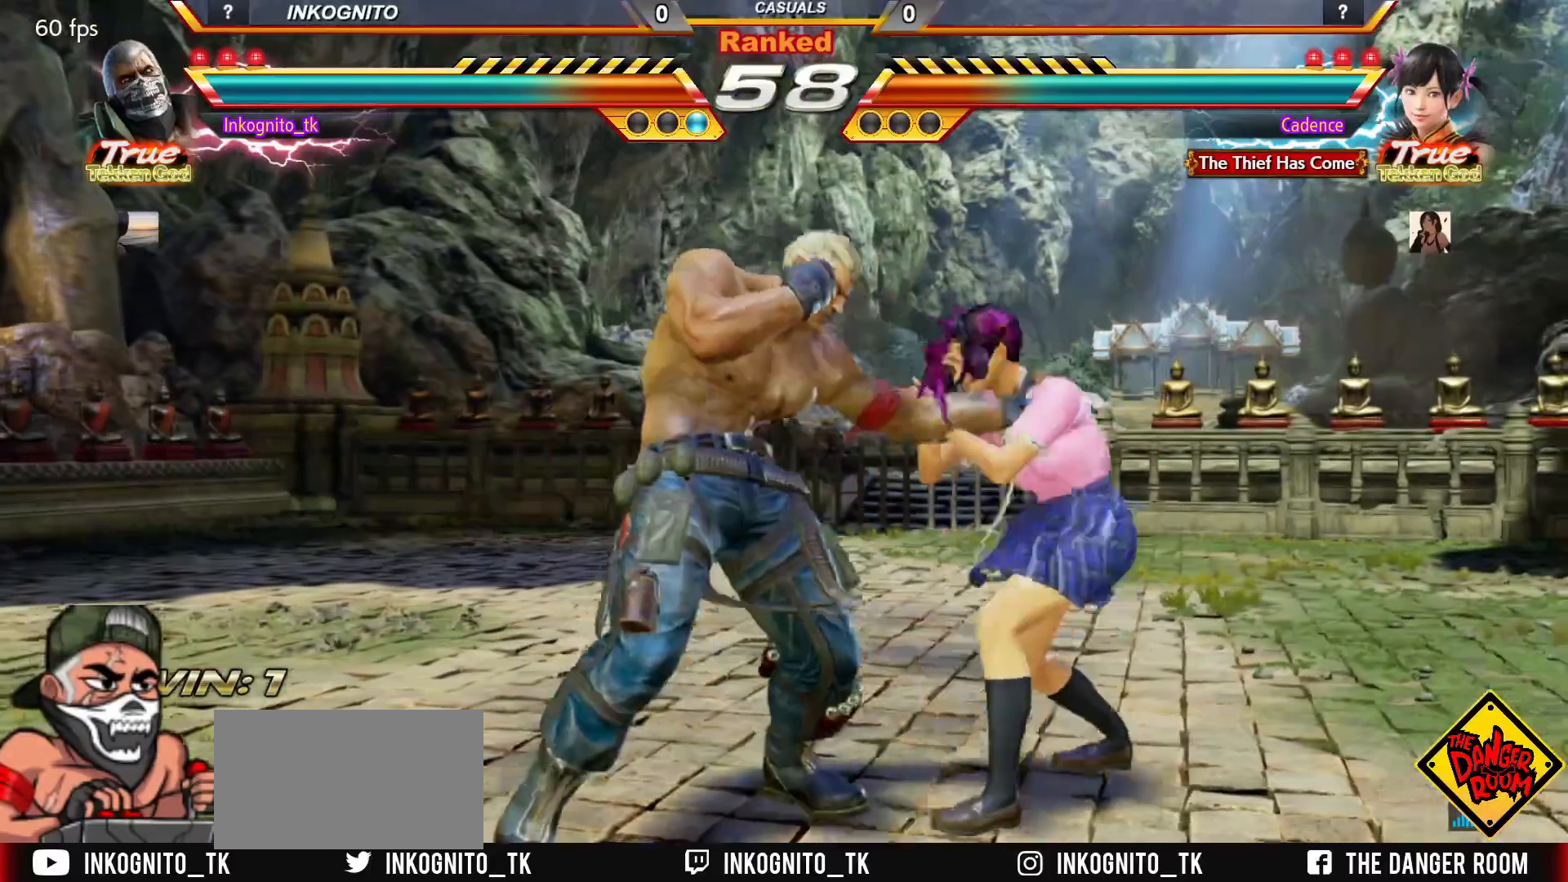
{"dt_ms": 500, "buttons": [], "left_stick": "down-right", "events": [[150, "SQUARE", "down"], [233, "SQUARE", "up"]]}
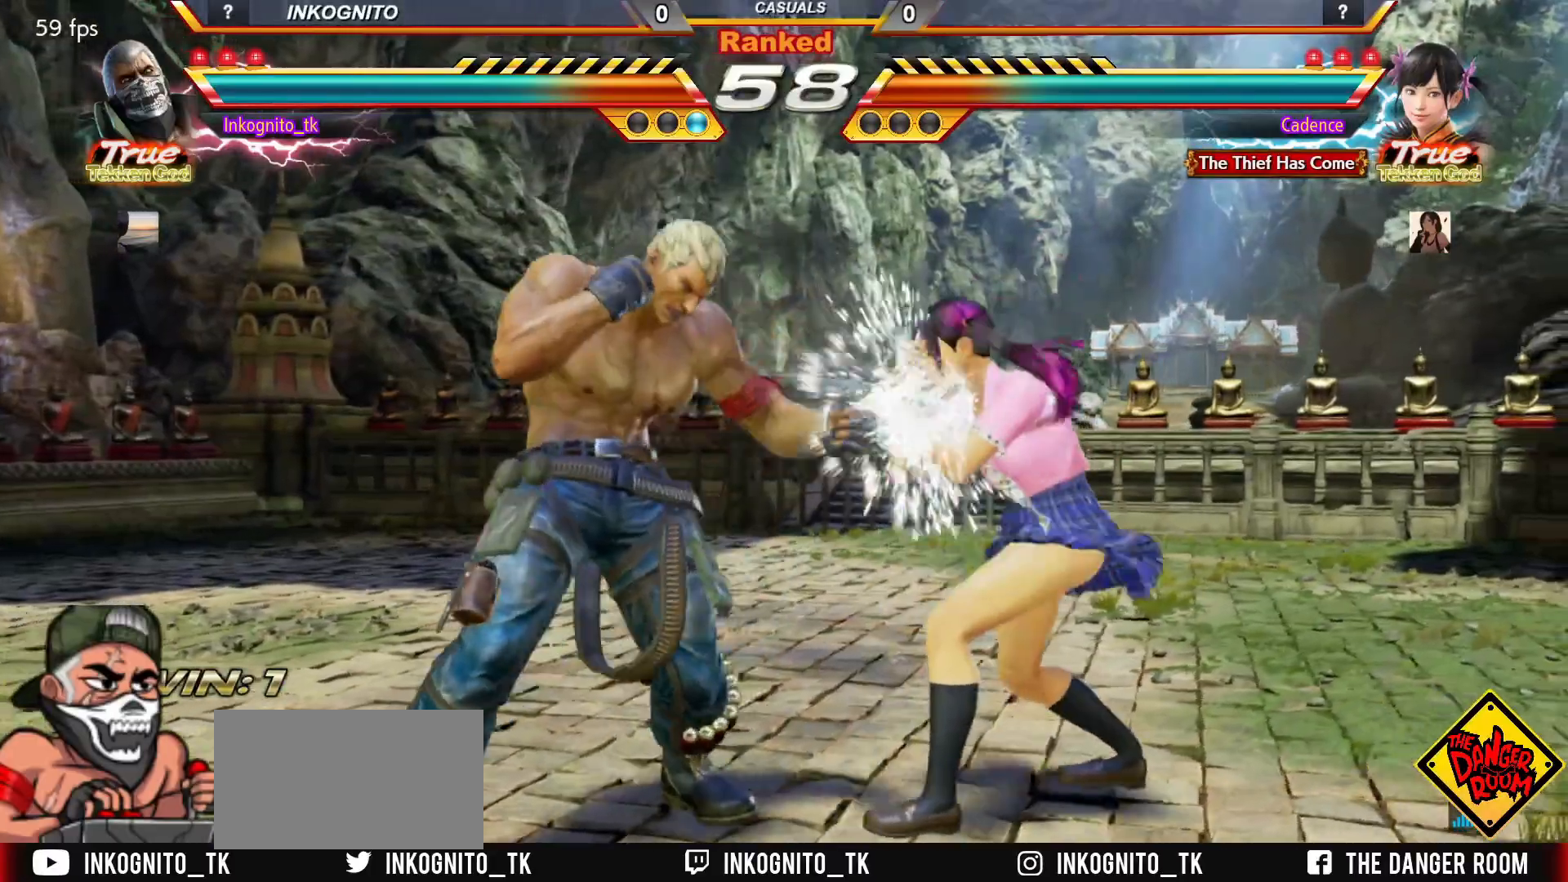
{"dt_ms": 500, "buttons": ["SQUARE"], "left_stick": "down-right", "events": [[67, "SQUARE", "down"], [133, "SQUARE", "up"], [500, "SQUARE", "down"]]}
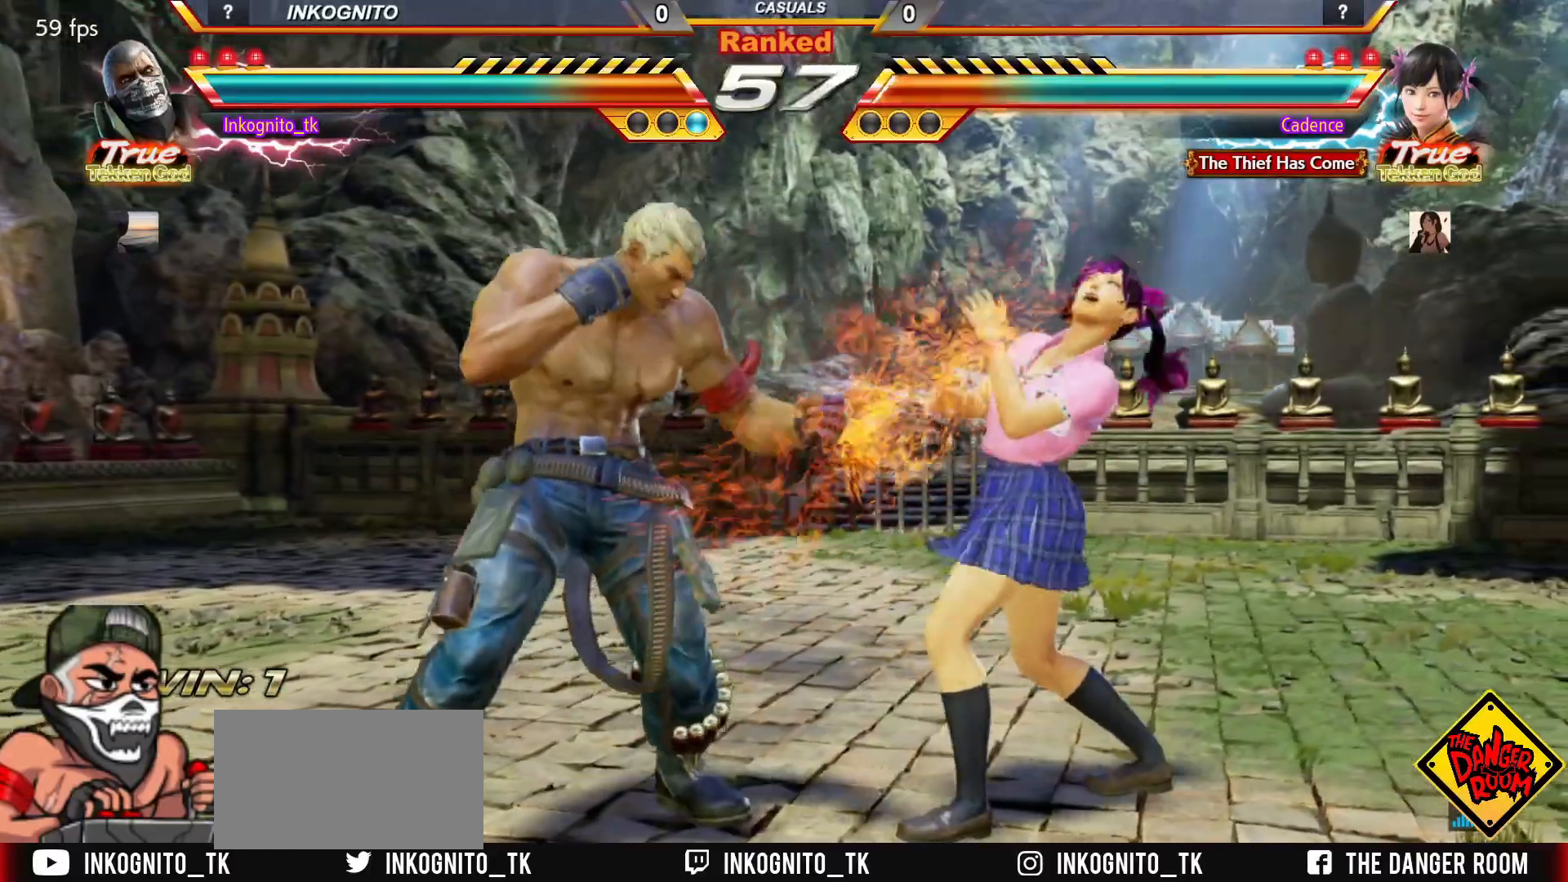
{"dt_ms": 500, "buttons": ["CIRCLE"], "left_stick": "down-right", "events": [[133, "TRIANGLE", "down"], [250, "SQUARE", "up"], [283, "TRIANGLE", "up"], [500, "CIRCLE", "down"]]}
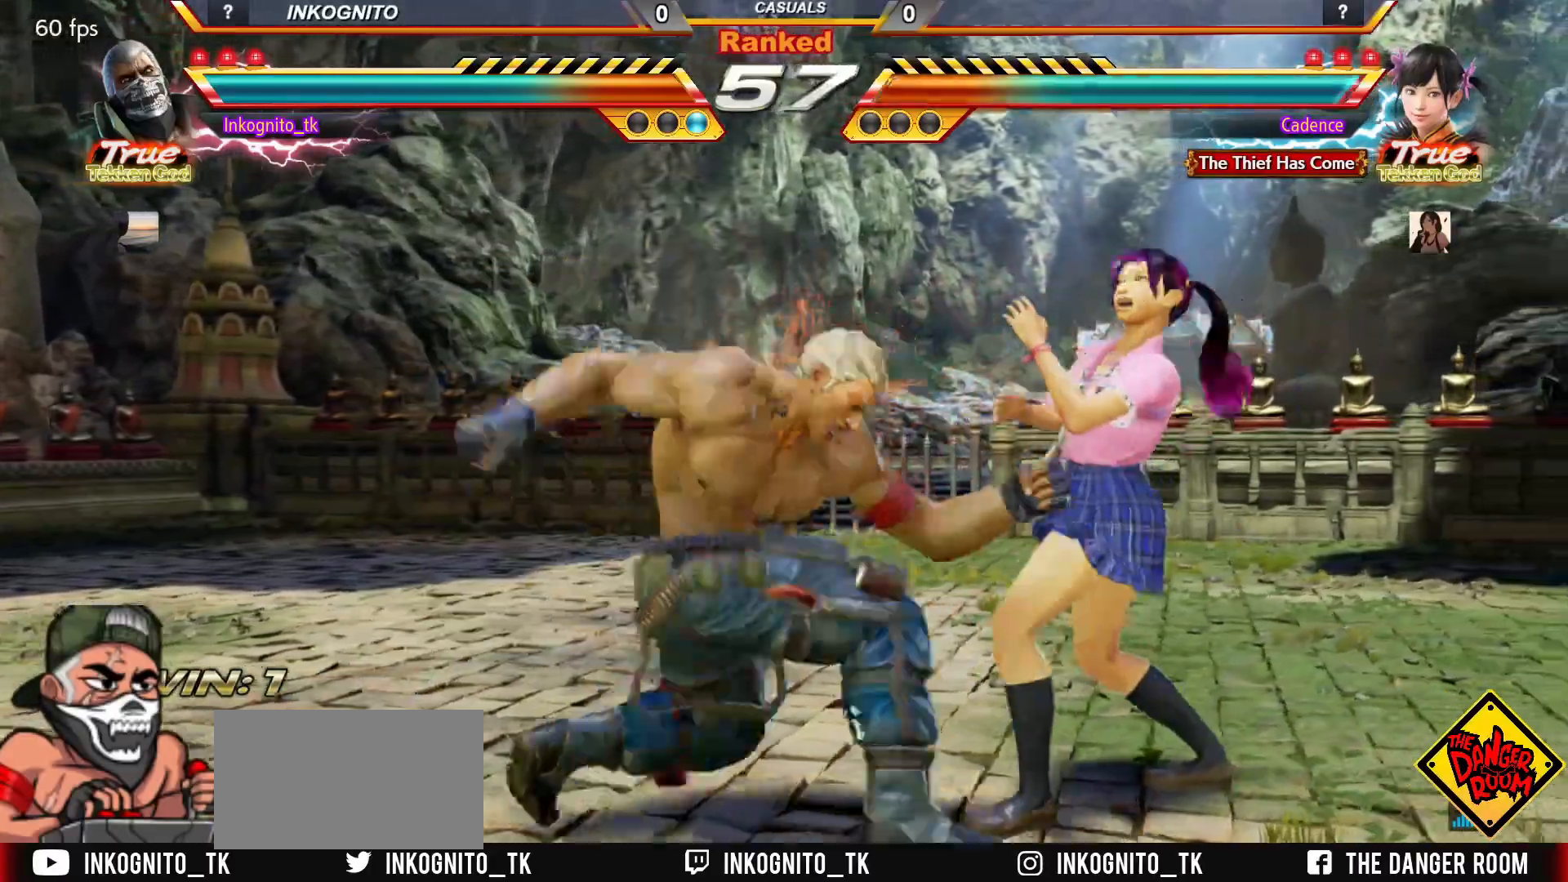
{"dt_ms": 1000, "buttons": ["CROSS", "CIRCLE"], "left_stick": "center"}
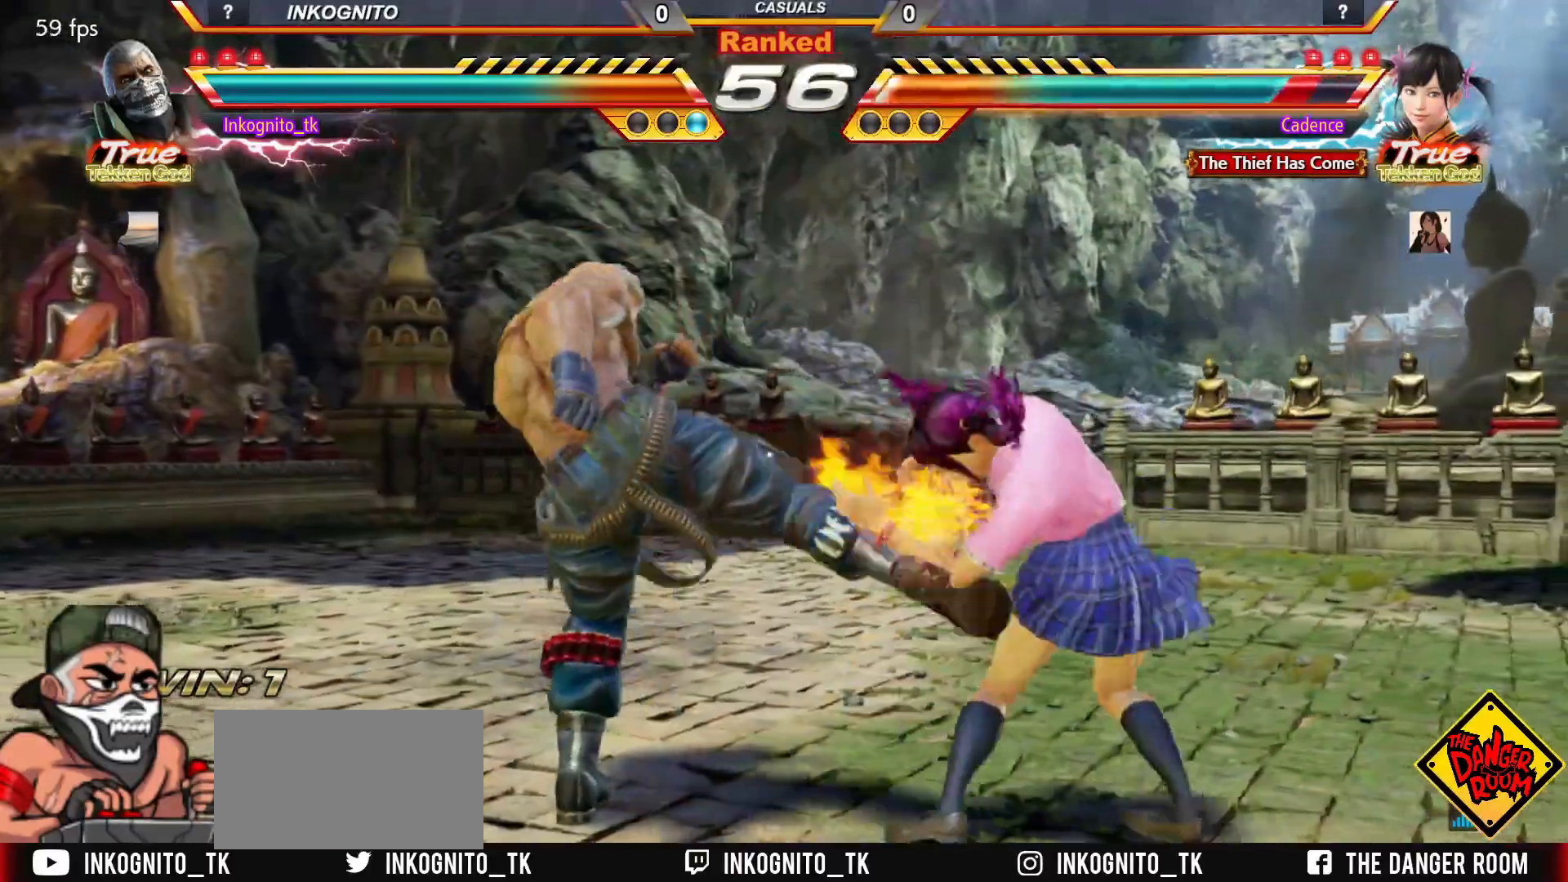
{"dt_ms": 500, "buttons": ["CIRCLE"], "left_stick": "center", "events": [[333, "CROSS", "up"], [350, "left_stick", "left"], [450, "left_stick", "center"]]}
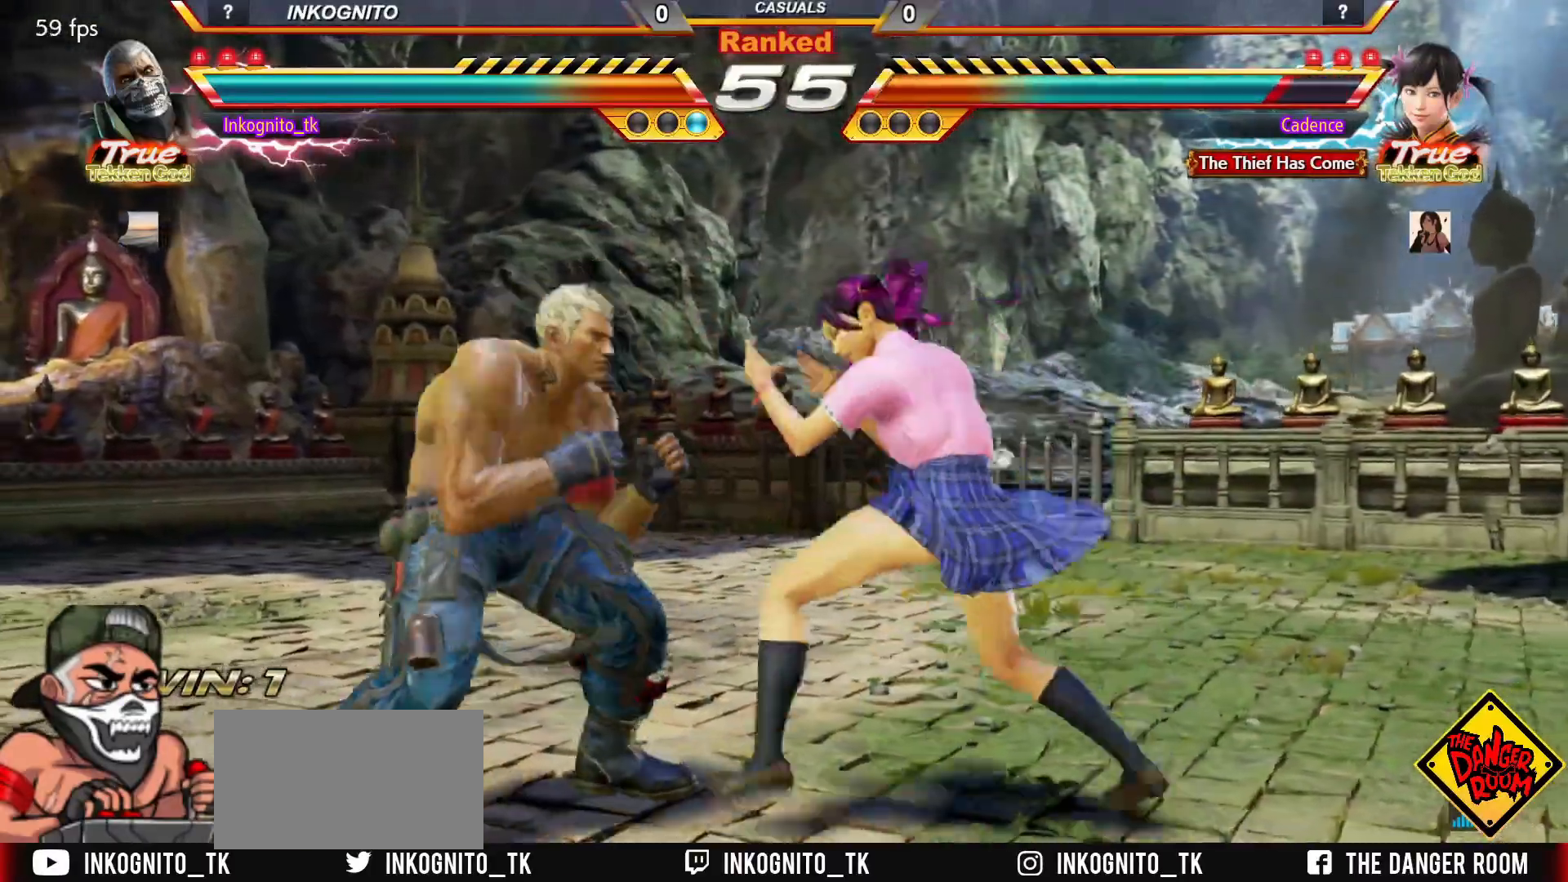
{"dt_ms": 500, "buttons": ["CIRCLE"], "left_stick": "center", "events": [[17, "left_stick", "left"], [417, "left_stick", "center"]]}
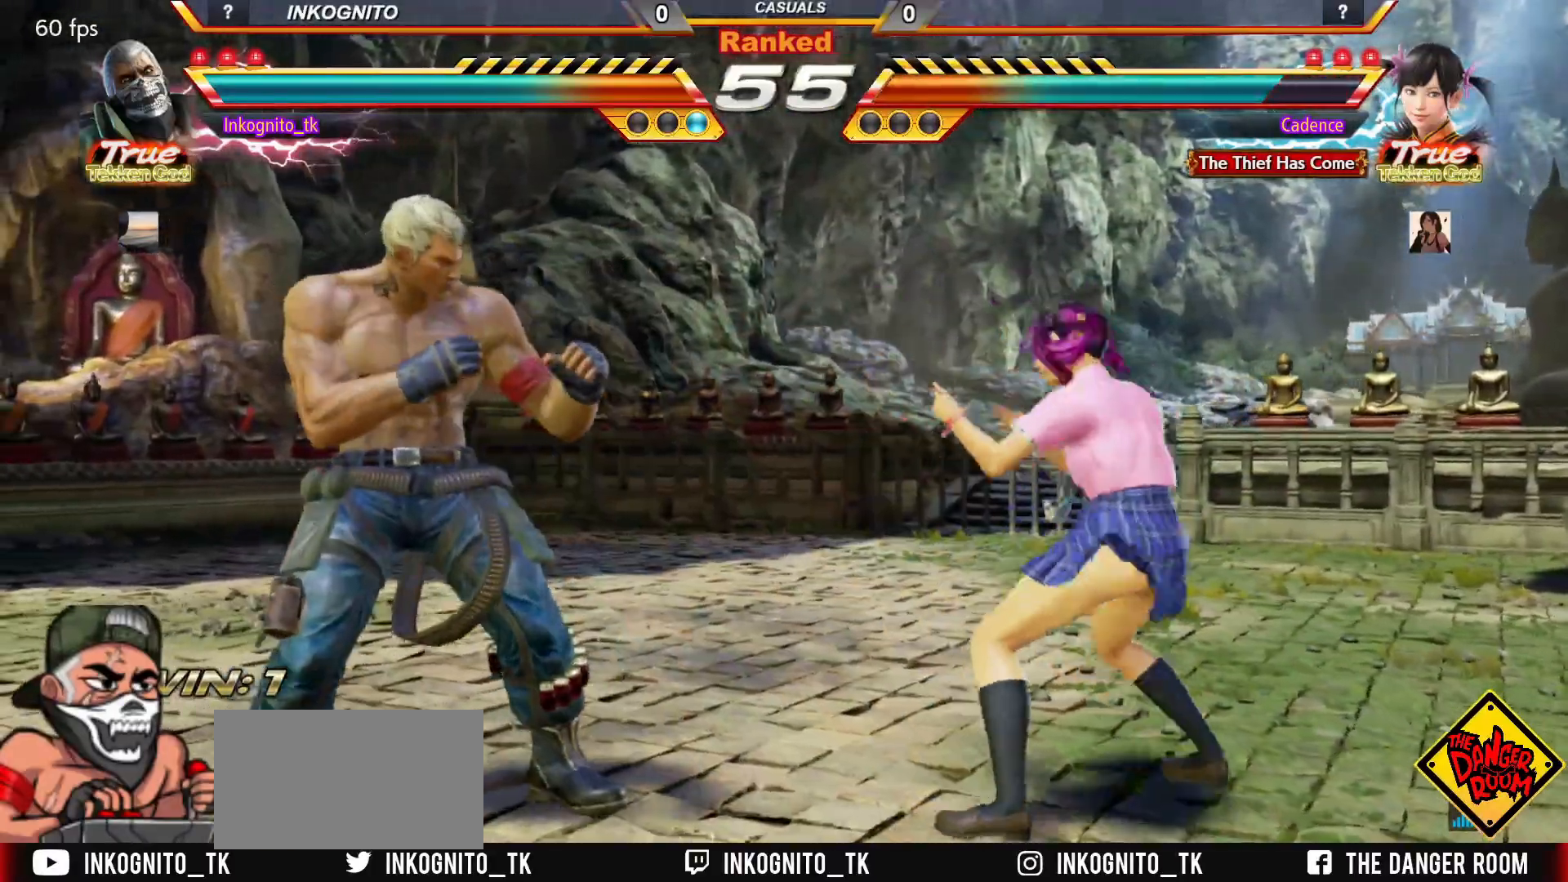
{"dt_ms": 500, "buttons": ["CIRCLE"], "left_stick": "left", "events": [[33, "left_stick", "left"], [83, "left_stick", "center"], [150, "left_stick", "left"]]}
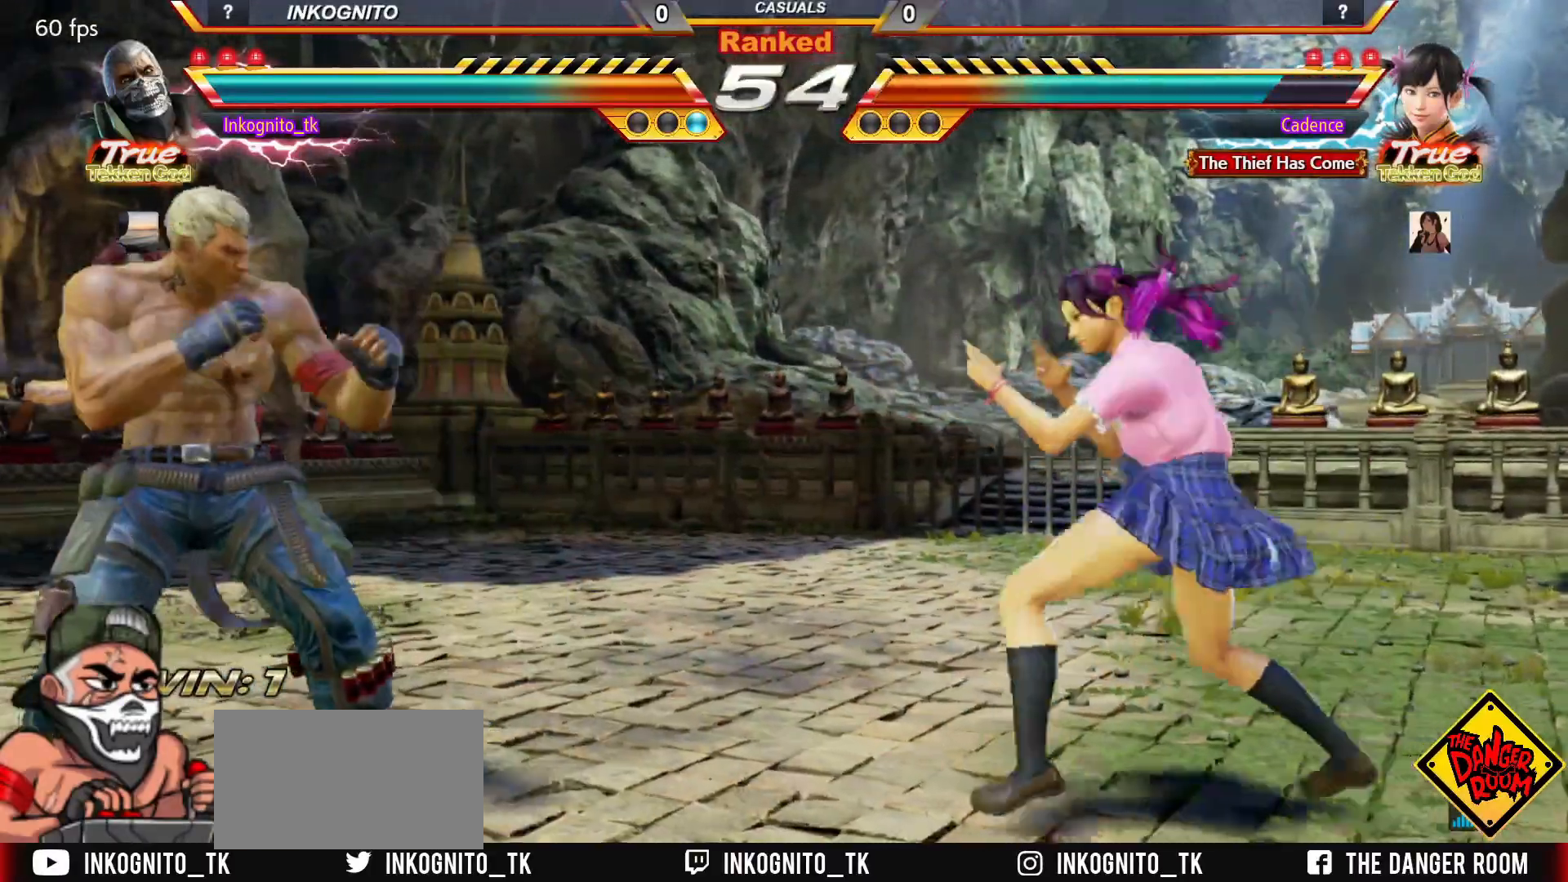
{"dt_ms": 500, "buttons": ["CIRCLE"], "left_stick": "left"}
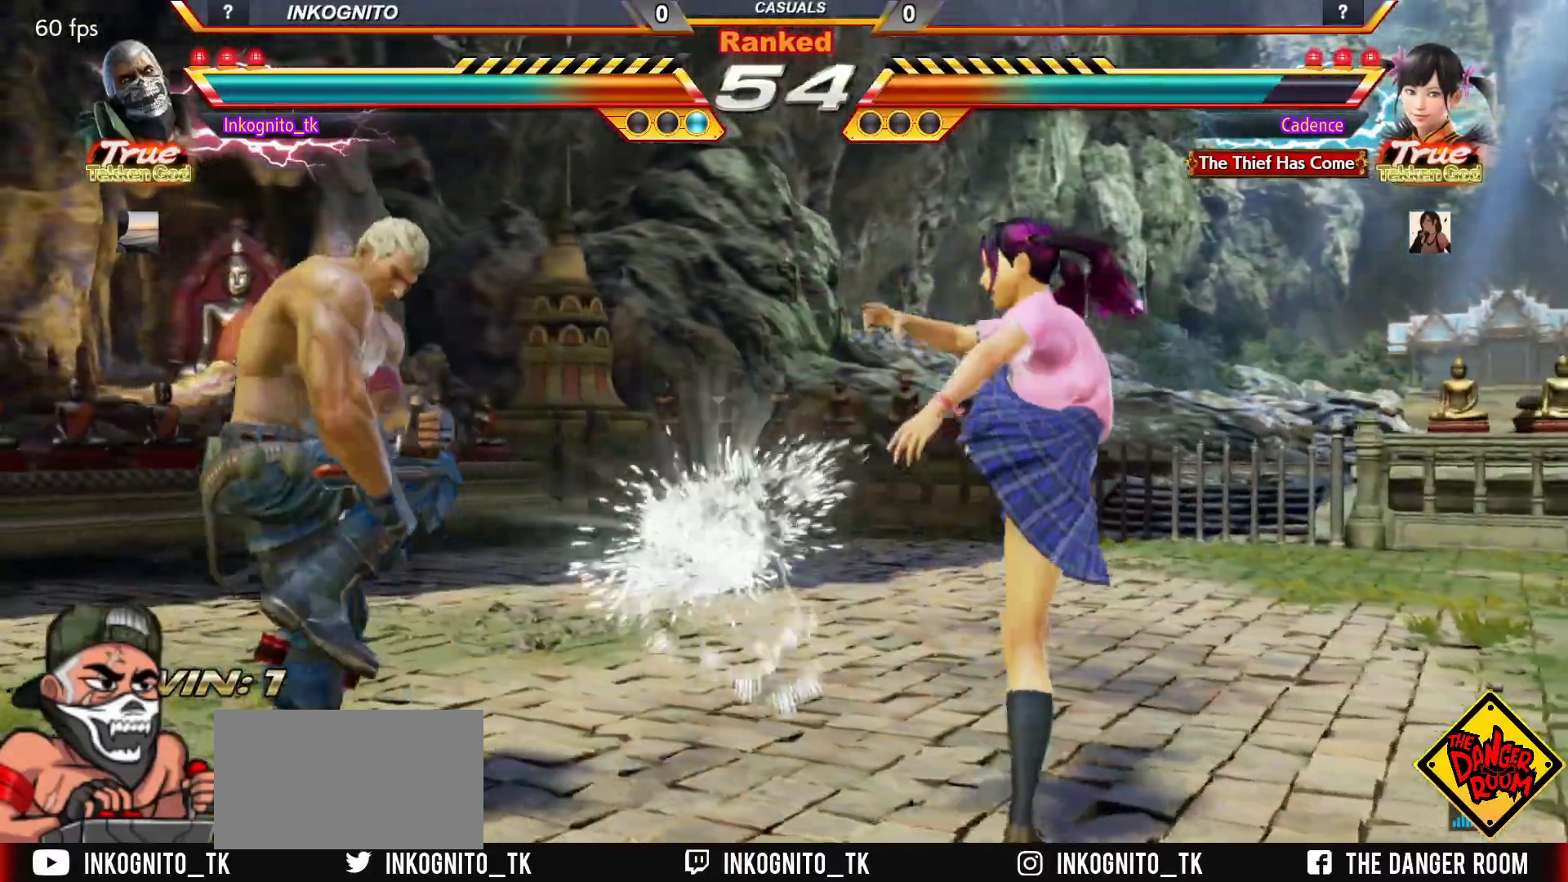
{"dt_ms": 500, "buttons": ["CIRCLE"], "left_stick": "left", "events": [[150, "left_stick", "right"], [200, "left_stick", "center"], [267, "left_stick", "right"], [383, "left_stick", "left"], [433, "left_stick", "center"], [500, "left_stick", "left"]]}
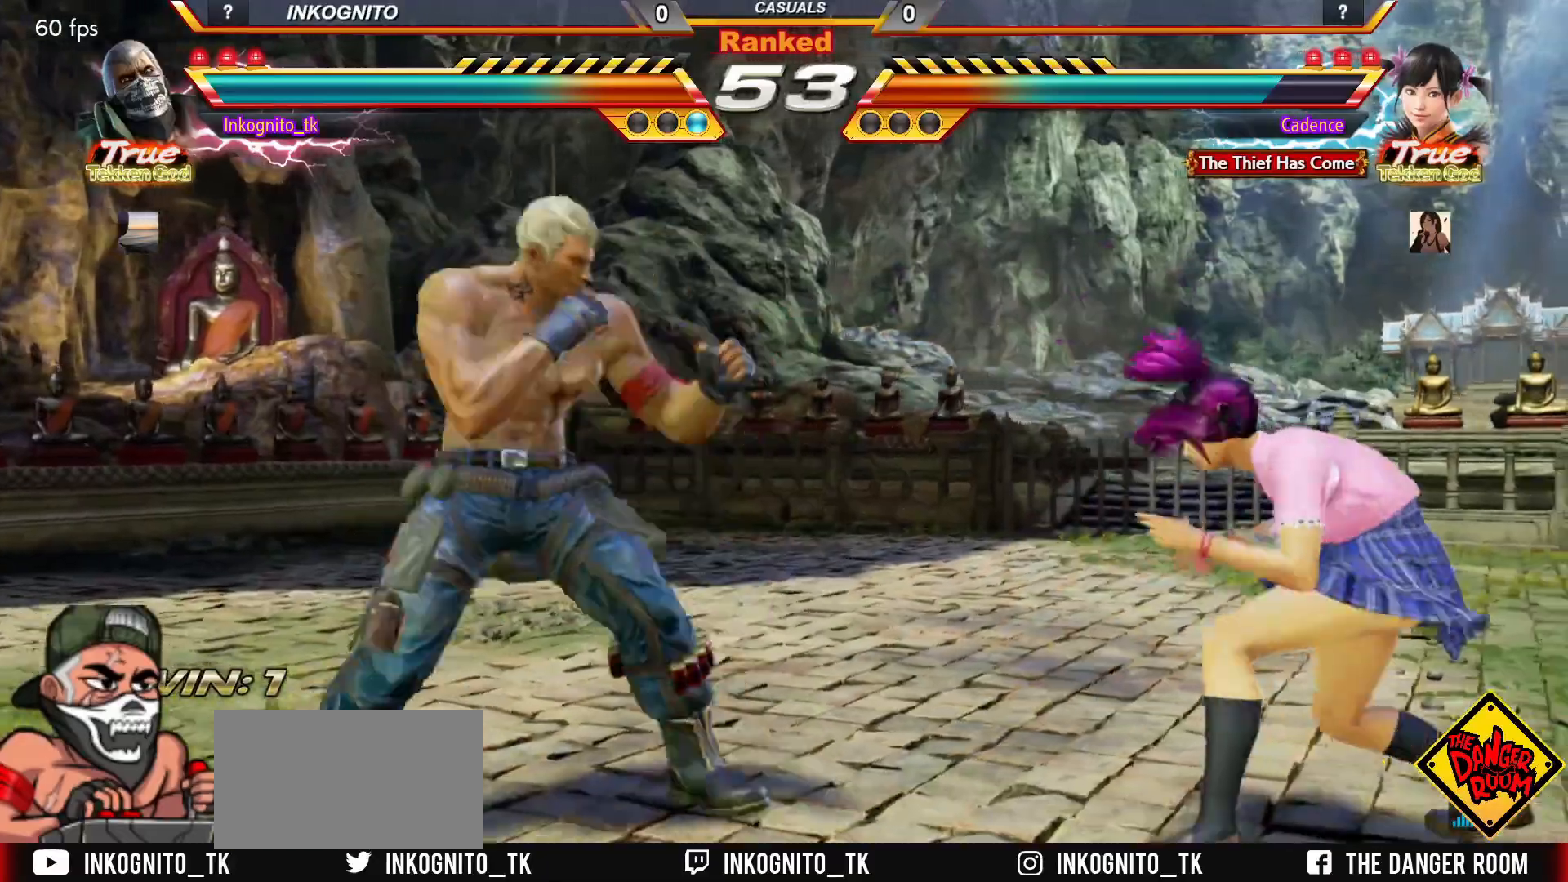
{"dt_ms": 500, "buttons": ["CIRCLE"], "left_stick": "left", "events": []}
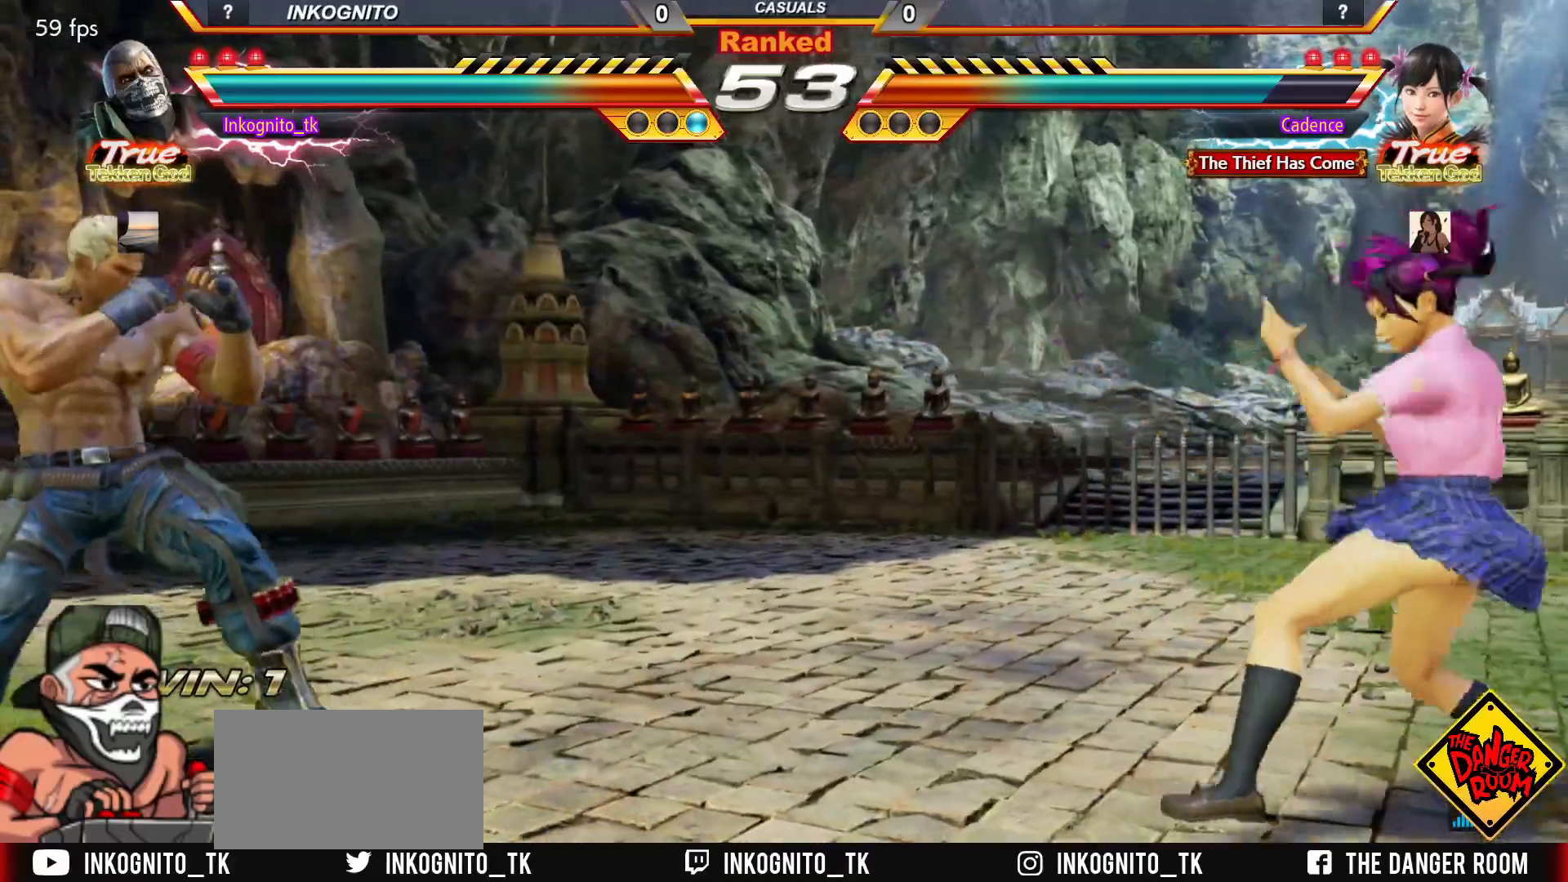
{"dt_ms": 500, "buttons": ["CROSS", "CIRCLE", "SQUARE"], "left_stick": "right", "events": [[200, "left_stick", "down"], [217, "CIRCLE", "up"], [267, "left_stick", "center"], [333, "left_stick", "right"], [400, "left_stick", "center"], [450, "CIRCLE", "down"], [450, "CROSS", "down"], [450, "SQUARE", "down"], [500, "left_stick", "right"]]}
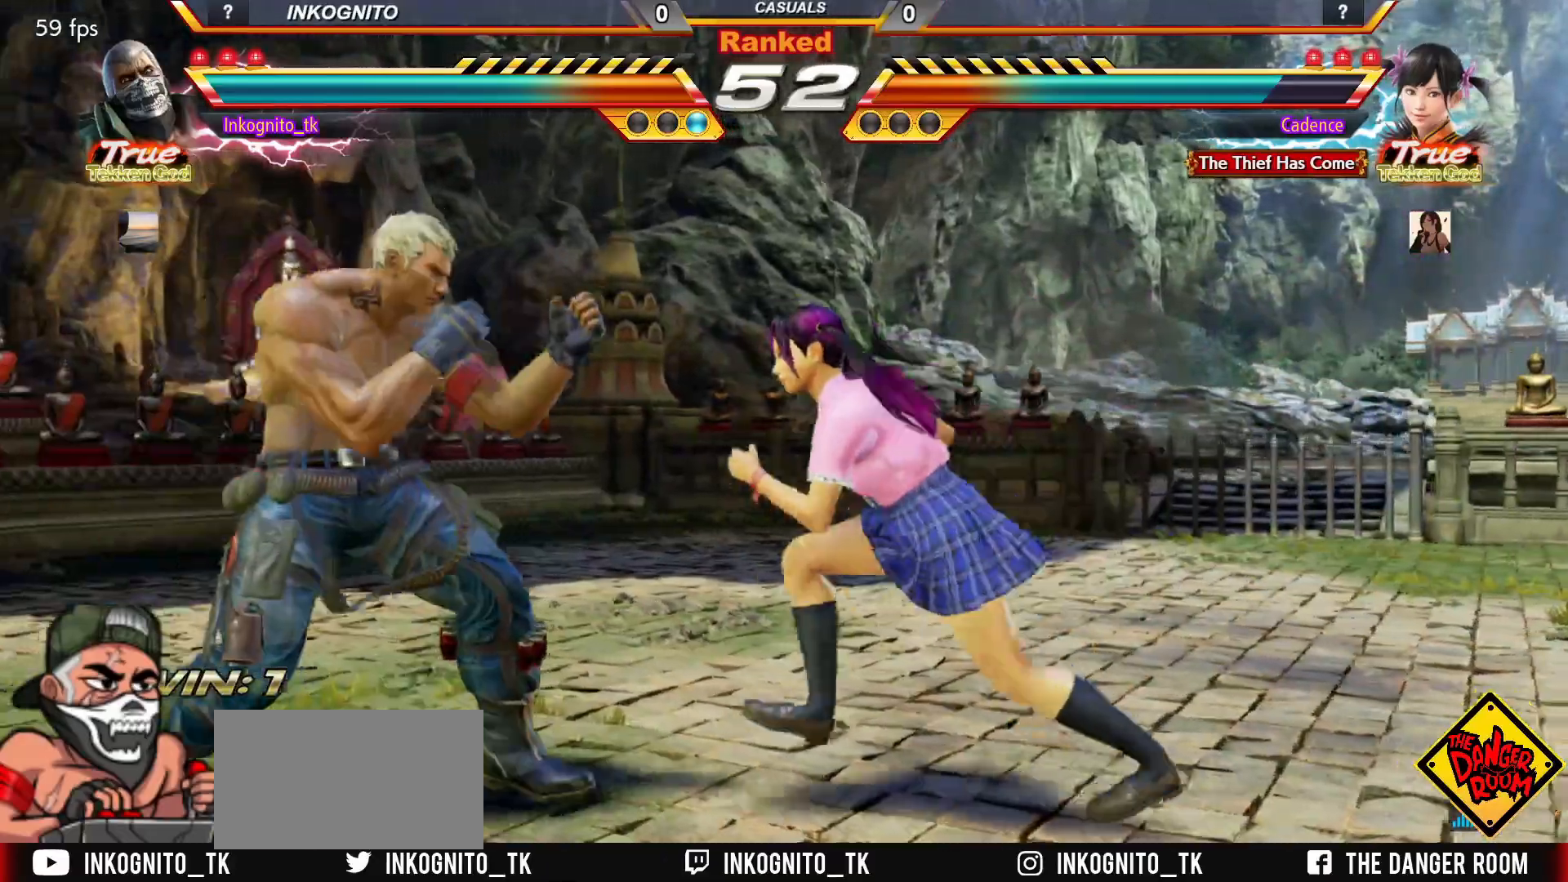
{"dt_ms": 500, "buttons": ["CROSS", "CIRCLE"], "left_stick": "center", "events": [[50, "left_stick", "center"], [100, "left_stick", "left"], [150, "left_stick", "center"], [200, "SQUARE", "up"], [200, "left_stick", "left"], [467, "left_stick", "center"]]}
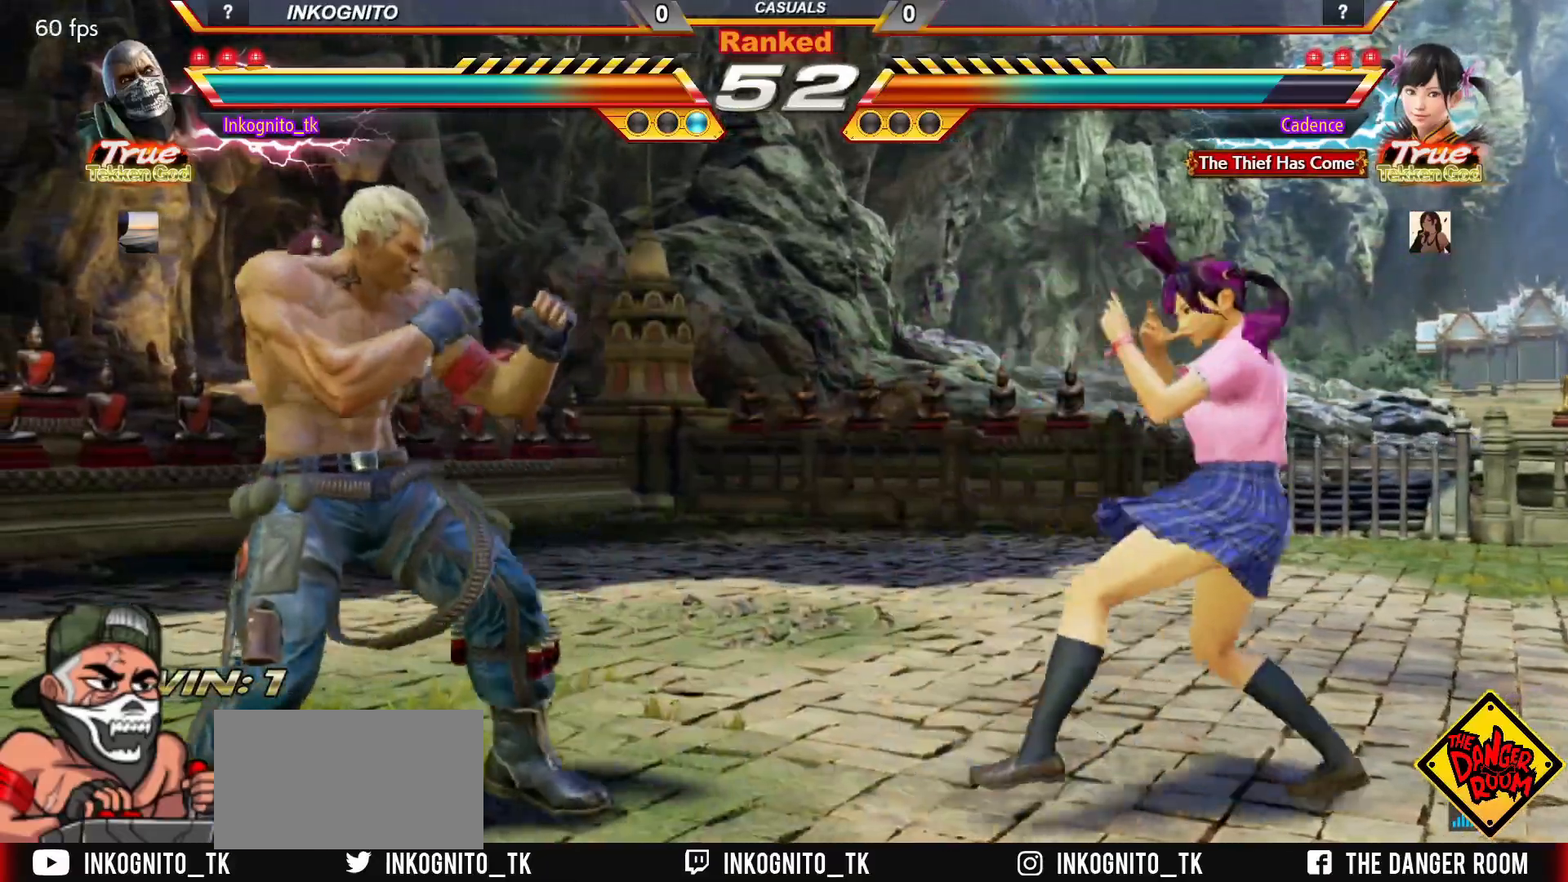
{"dt_ms": 500, "buttons": ["CROSS", "CIRCLE"], "left_stick": "left", "events": [[167, "left_stick", "left"], [250, "left_stick", "center"], [300, "left_stick", "left"]]}
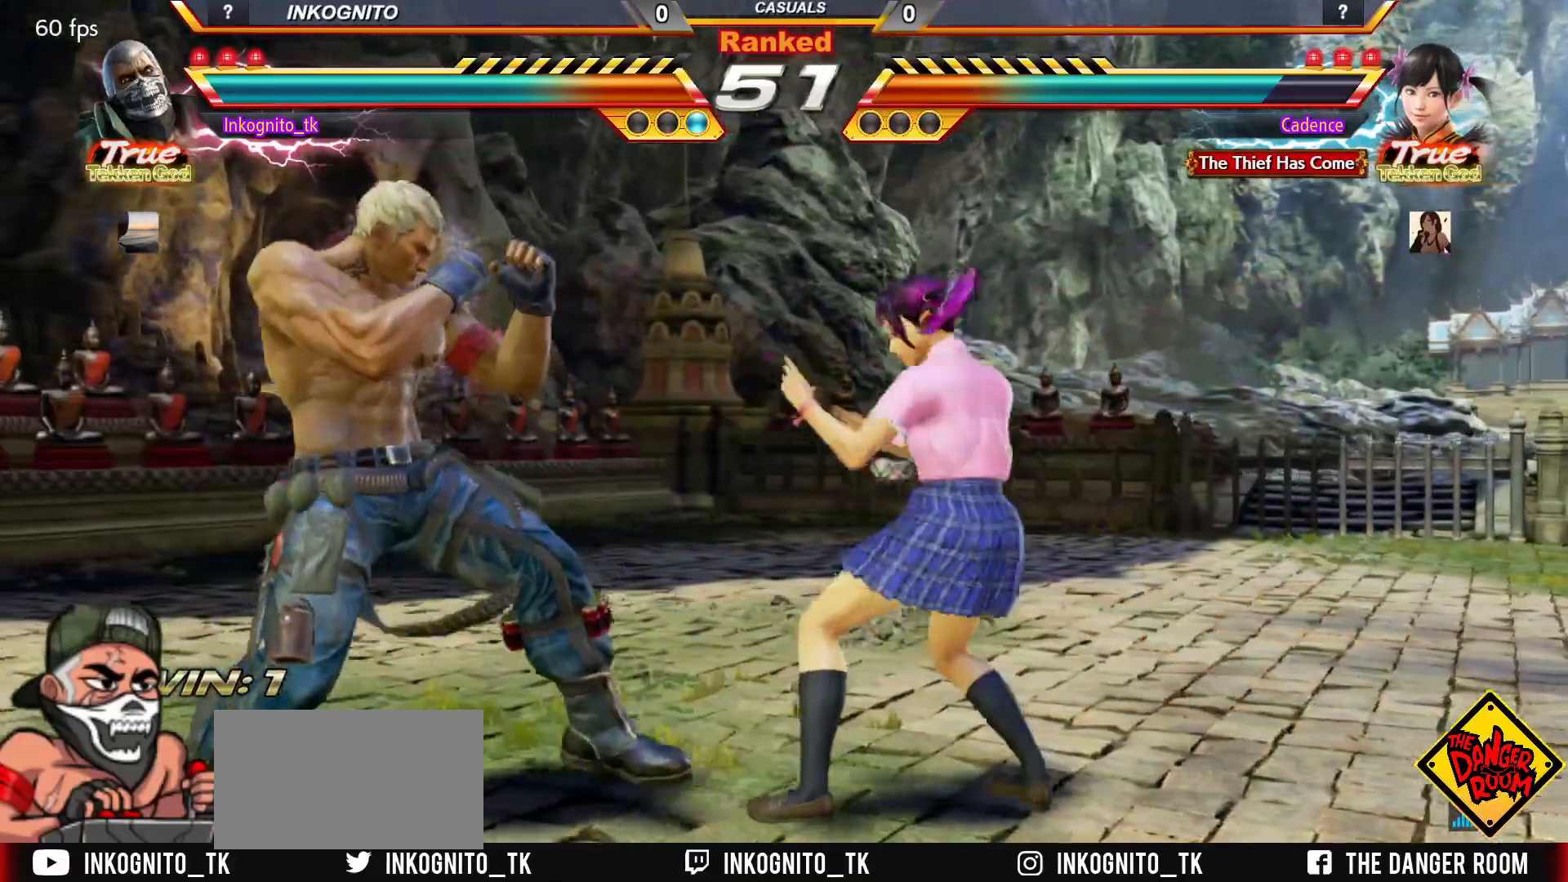
{"dt_ms": 500, "buttons": ["CROSS", "CIRCLE"], "left_stick": "center", "events": [[483, "left_stick", "center"]]}
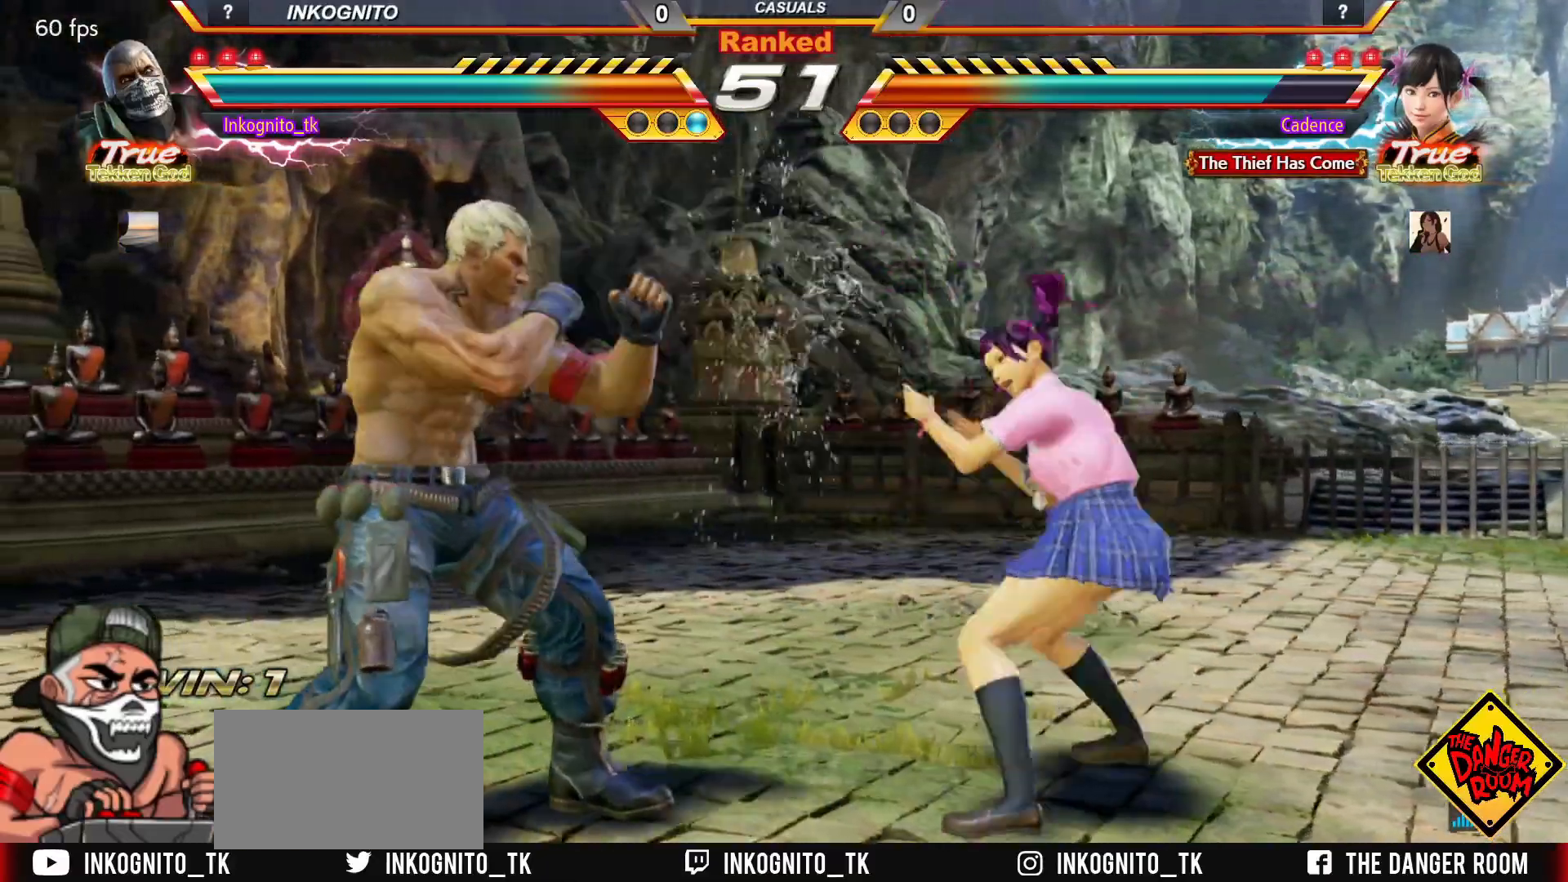
{"dt_ms": 500, "buttons": ["CROSS", "CIRCLE"], "left_stick": "left", "events": [[83, "left_stick", "left"], [150, "left_stick", "center"], [217, "left_stick", "left"]]}
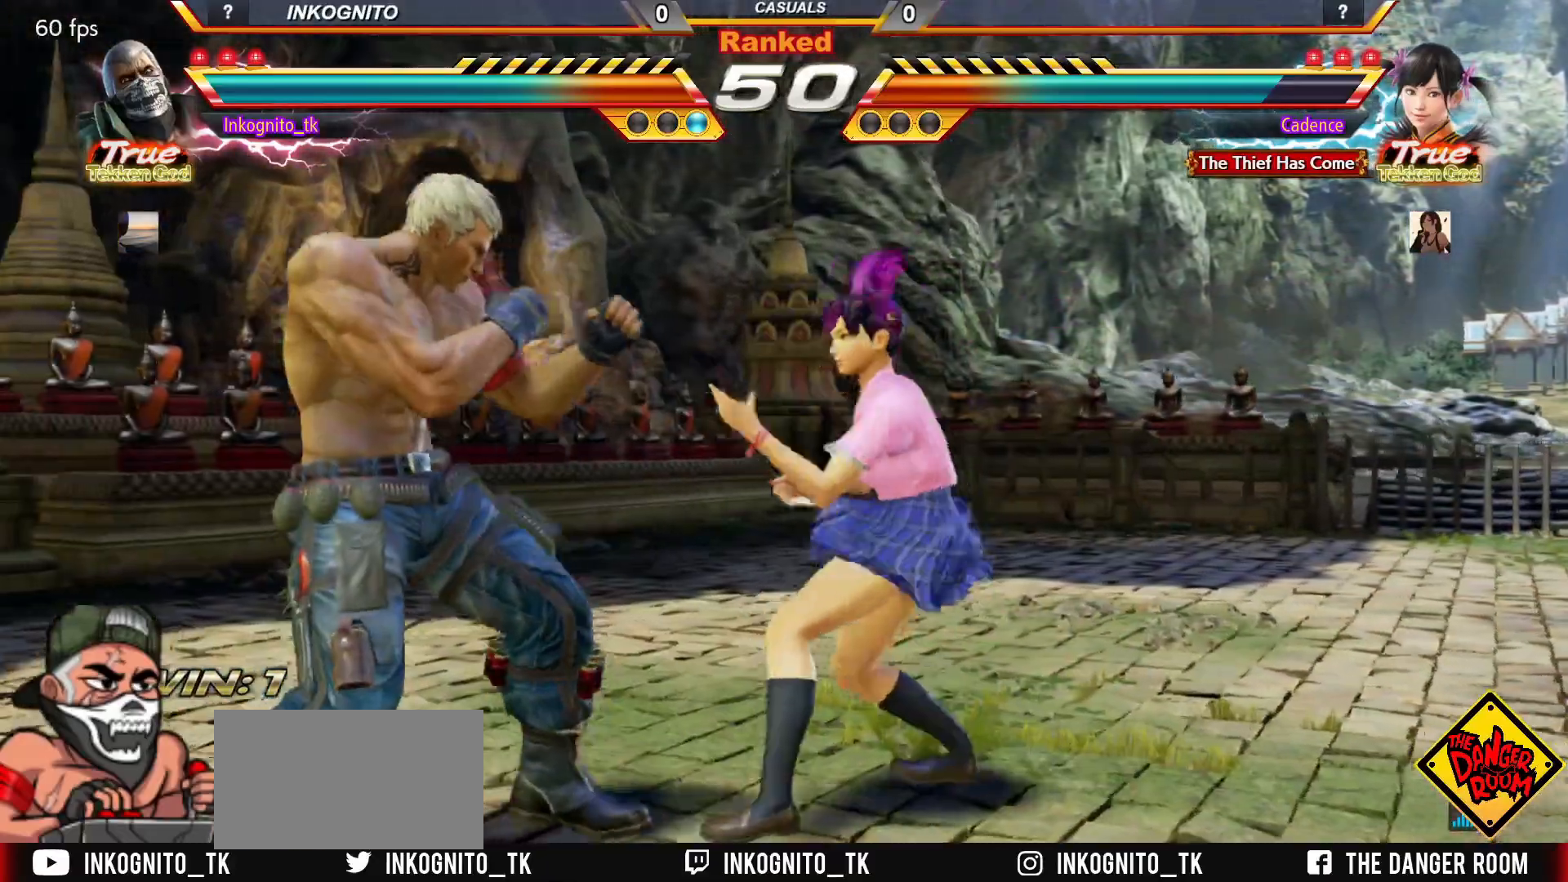
{"dt_ms": 500, "buttons": ["CROSS", "CIRCLE"], "left_stick": "center", "events": [[233, "left_stick", "center"]]}
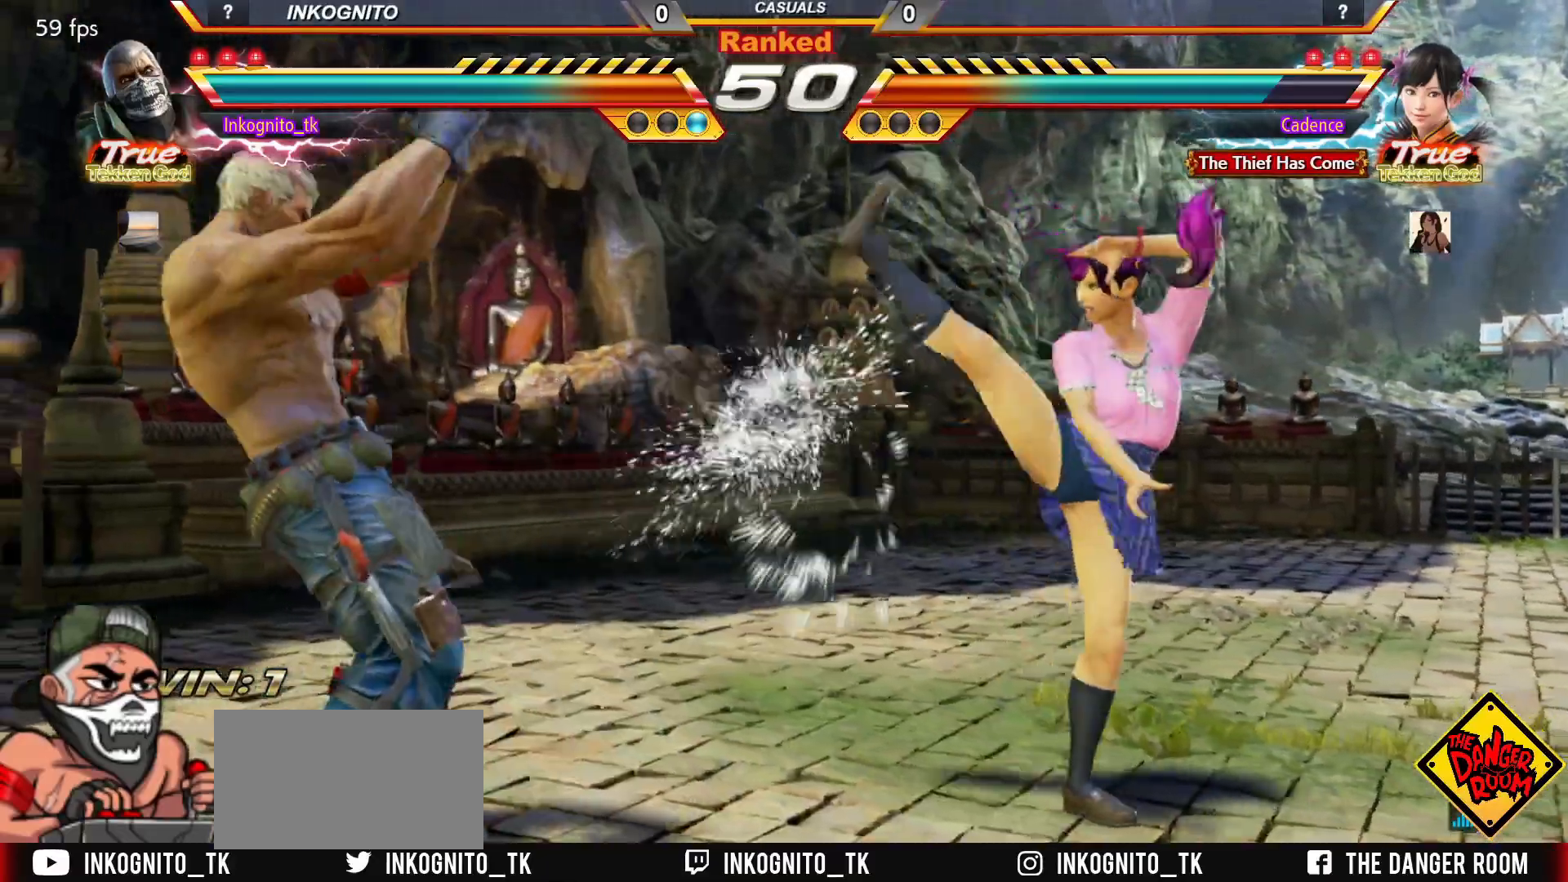
{"dt_ms": 500, "buttons": [], "left_stick": "left", "events": [[50, "left_stick", "right"], [117, "left_stick", "center"], [183, "left_stick", "right"], [267, "left_stick", "center"], [317, "SQUARE", "down"], [350, "left_stick", "right"], [383, "SQUARE", "up"], [417, "left_stick", "center"], [450, "CROSS", "up"], [467, "CIRCLE", "up"], [467, "left_stick", "left"]]}
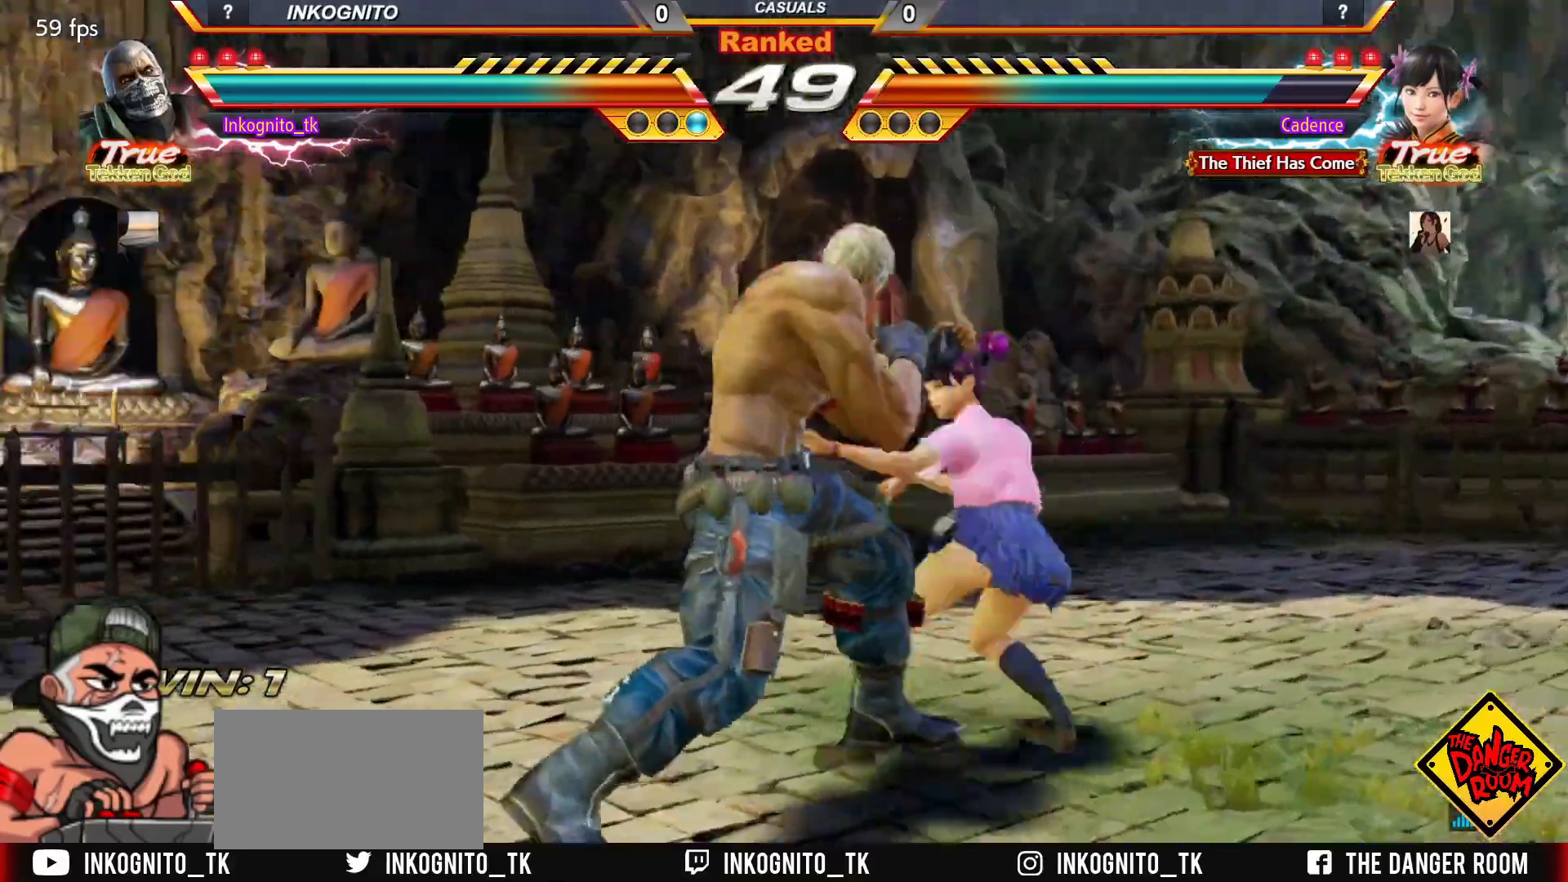
{"dt_ms": 500, "buttons": [], "left_stick": "center", "events": [[33, "left_stick", "center"]]}
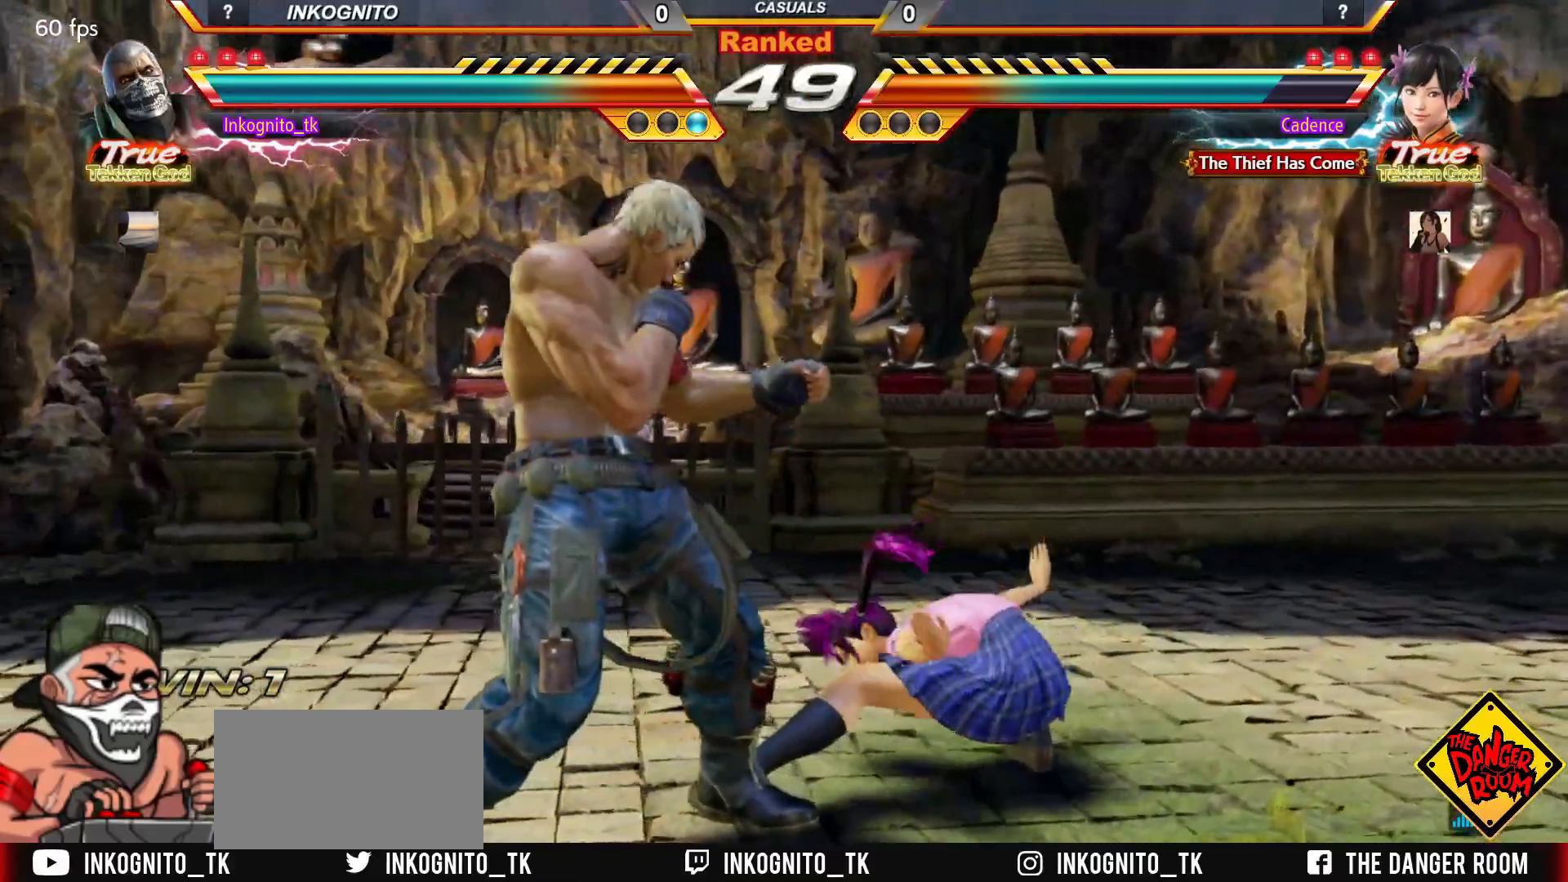
{"dt_ms": 500, "buttons": [], "left_stick": "down-left", "events": [[83, "left_stick", "left"], [150, "left_stick", "center"], [217, "left_stick", "left"], [483, "left_stick", "down-left"]]}
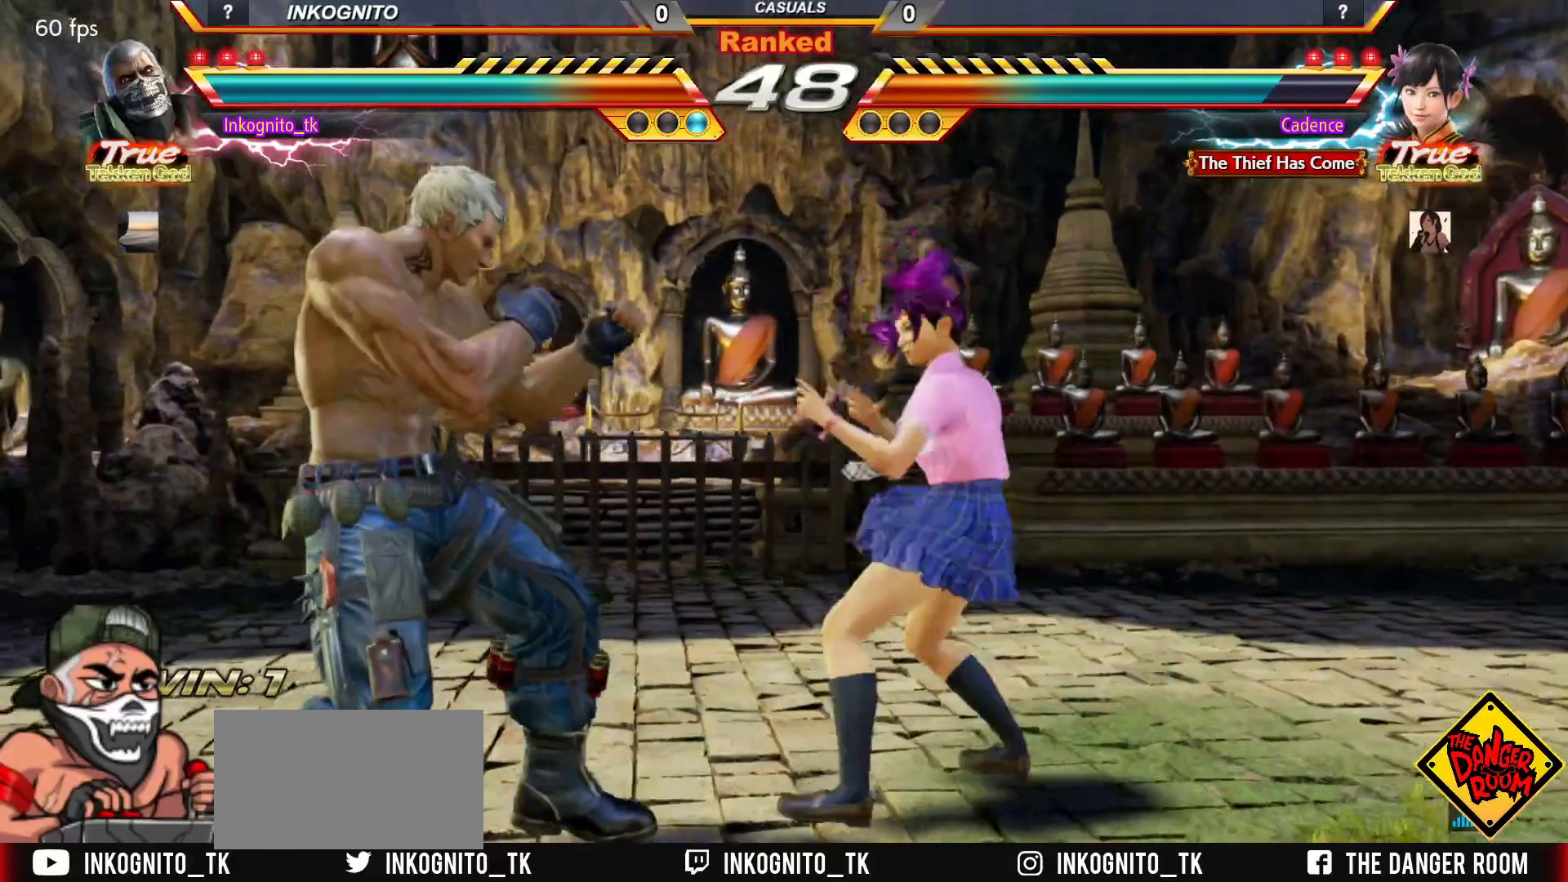
{"dt_ms": 500, "buttons": [], "left_stick": "left", "events": [[450, "left_stick", "left"]]}
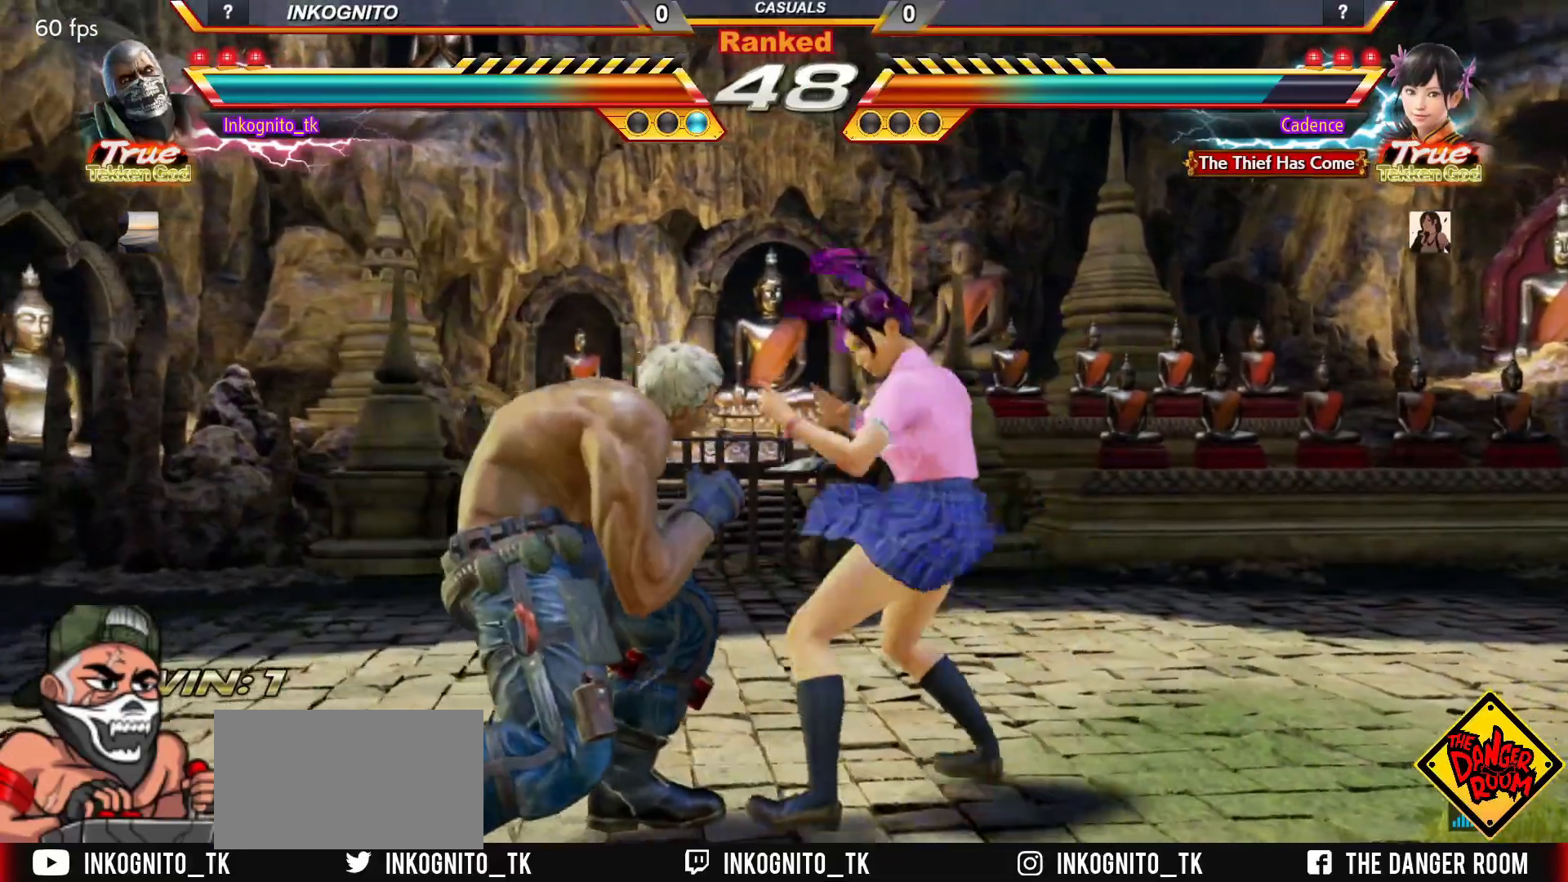
{"dt_ms": 500, "buttons": [], "left_stick": "center", "events": [[50, "left_stick", "center"], [100, "left_stick", "left"], [400, "left_stick", "right"], [483, "left_stick", "center"]]}
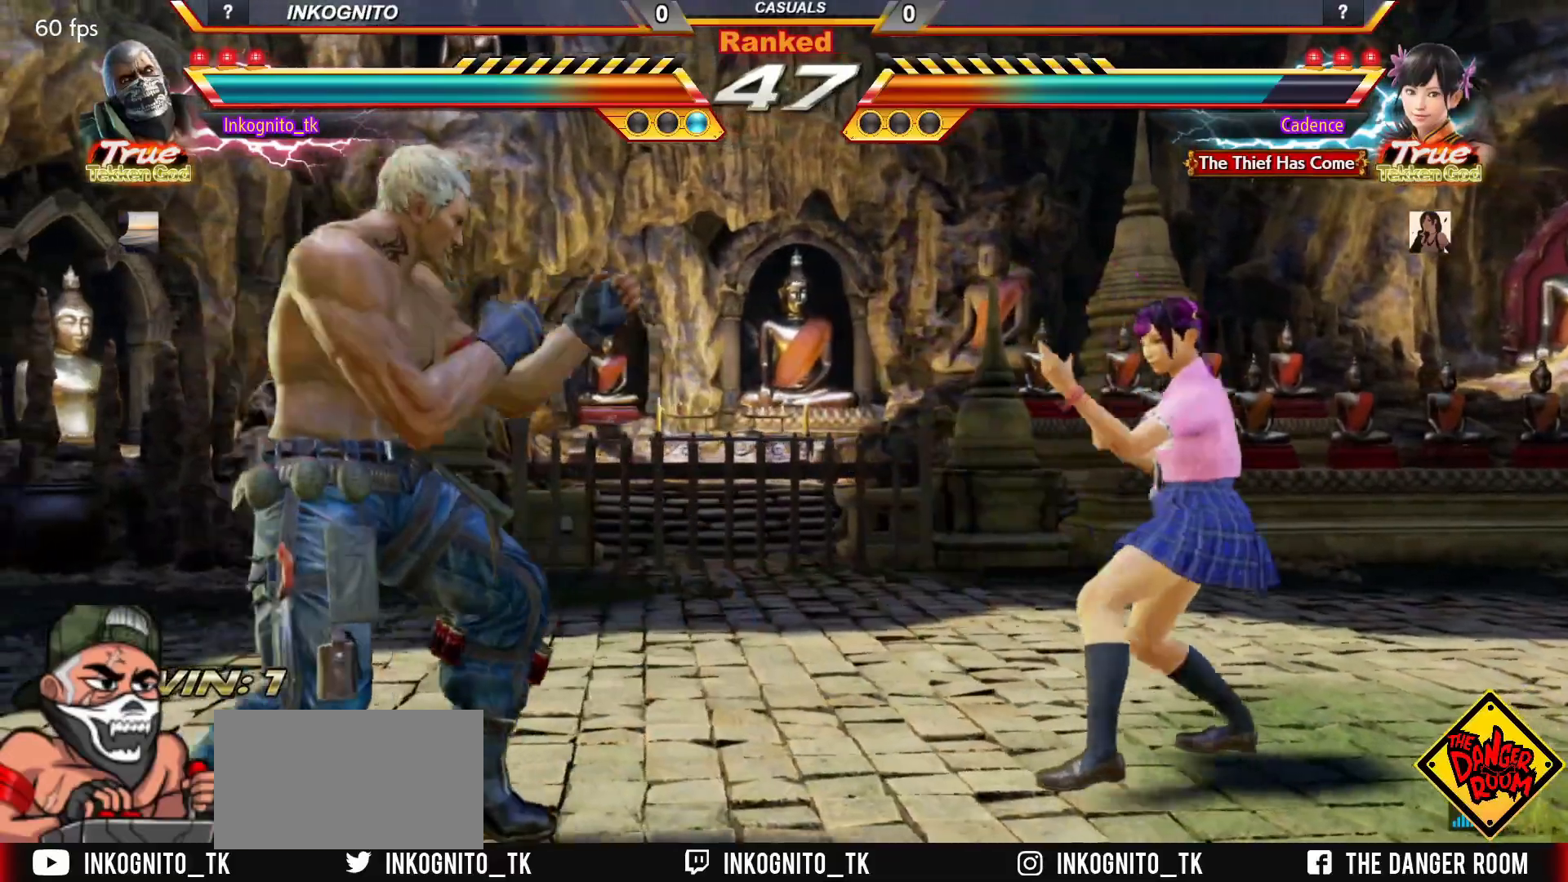
{"dt_ms": 500, "buttons": ["R2"], "left_stick": "center", "events": [[33, "left_stick", "right"], [217, "left_stick", "left"], [333, "left_stick", "center"], [450, "R2", "down"]]}
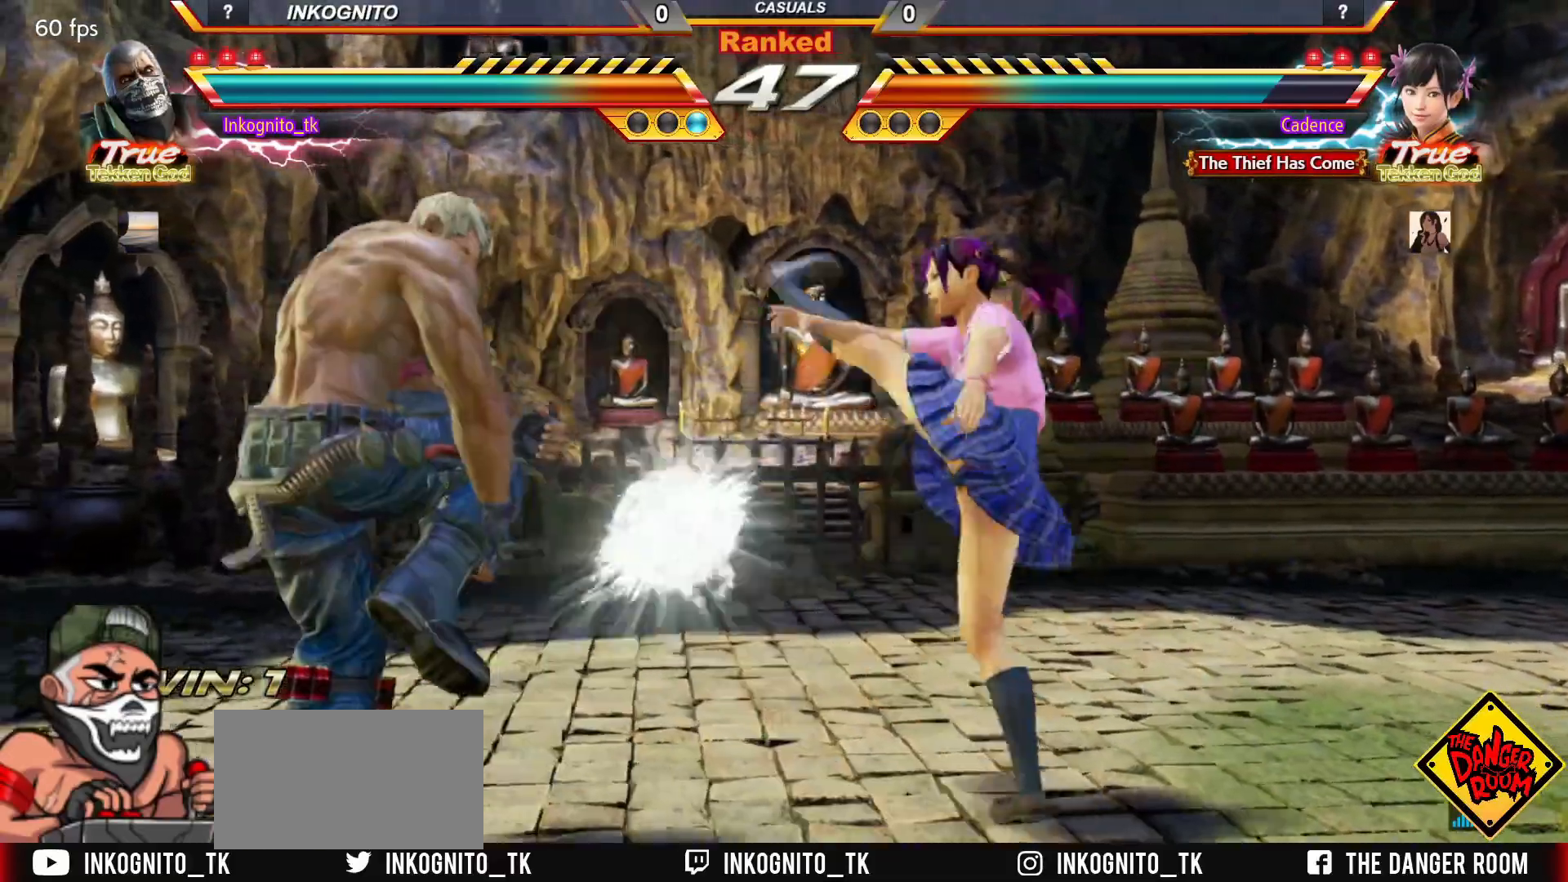
{"dt_ms": 500, "buttons": [], "left_stick": "left", "events": [[67, "R2", "up"], [233, "left_stick", "right"], [317, "left_stick", "center"], [383, "left_stick", "right"], [500, "left_stick", "left"]]}
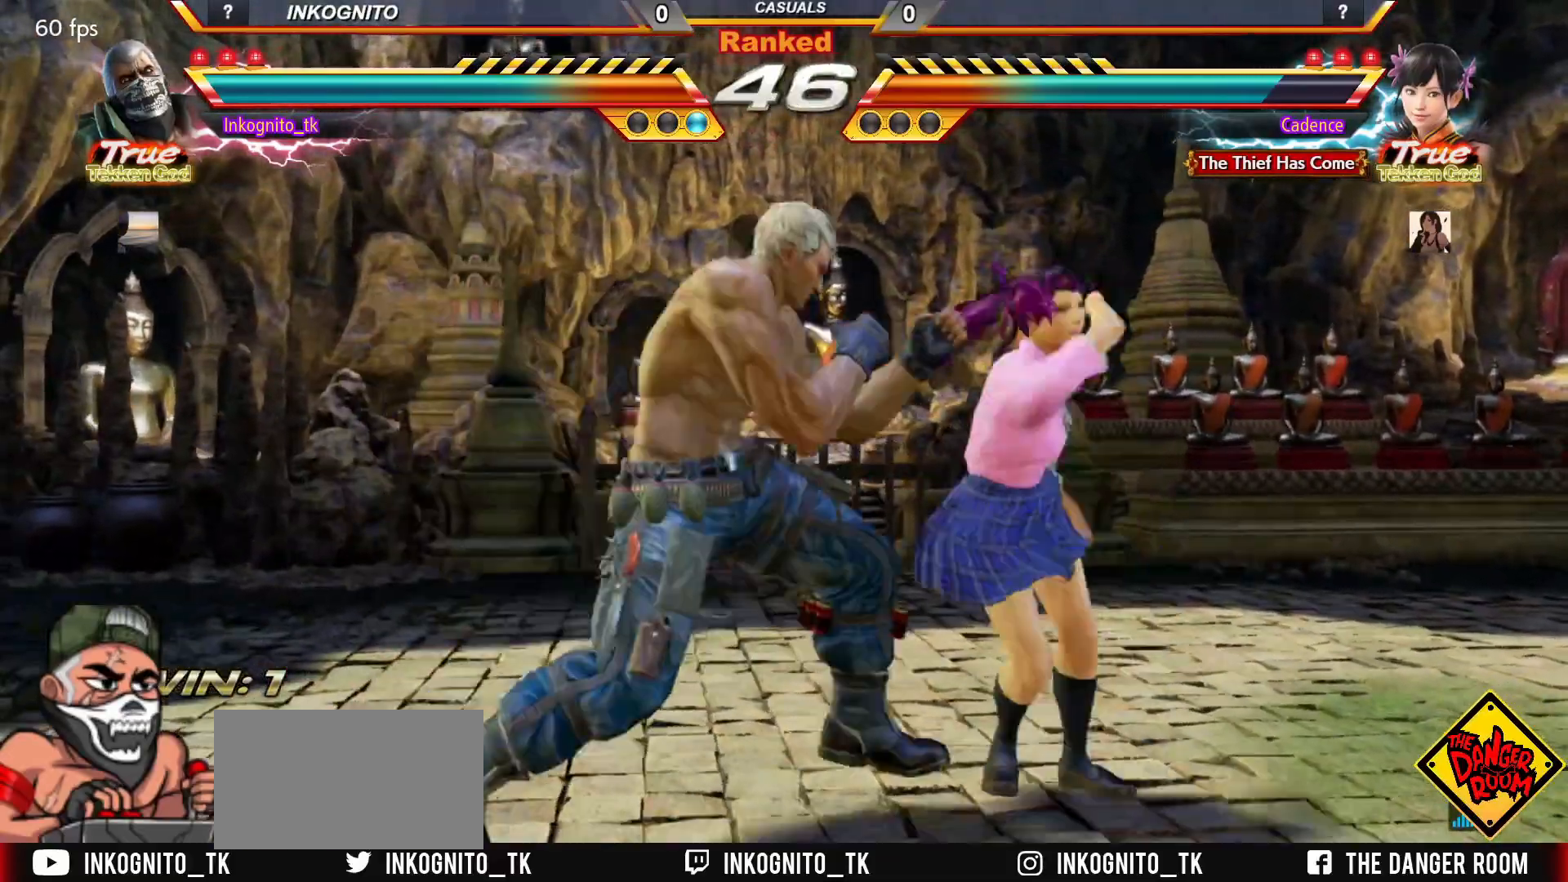
{"dt_ms": 500, "buttons": [], "left_stick": "right", "events": [[67, "left_stick", "center"], [500, "left_stick", "right"]]}